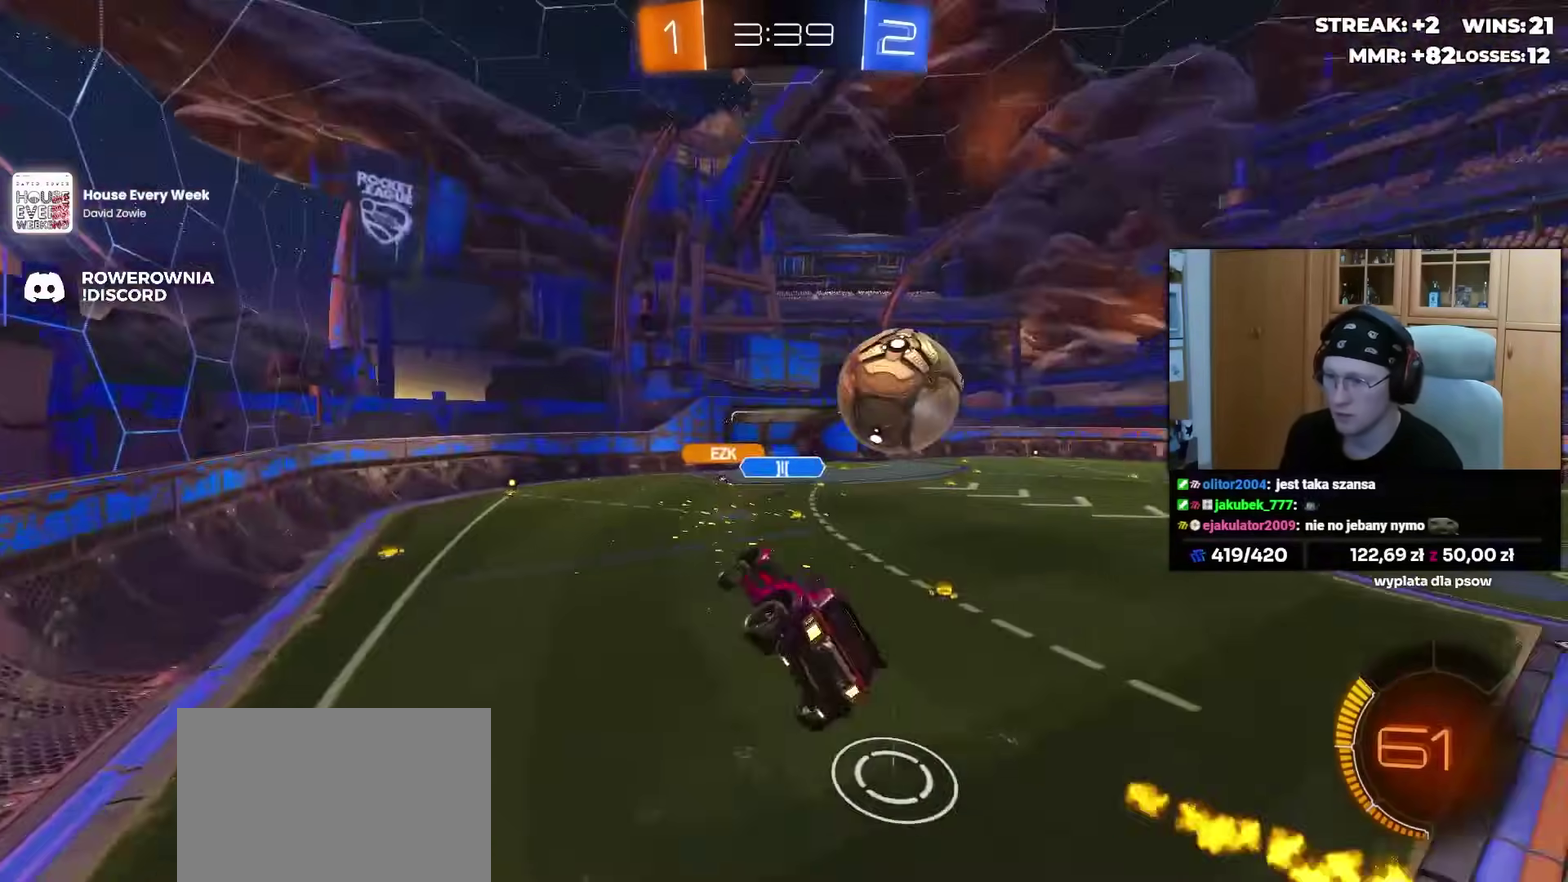
Gameplay with a controller (PlayStation layout); each line is a JSON object with the inputs held at the frame after it. "events" lists button and stick changes between this image and that frame as [ms after this image, input, new state], when the widget could be followed in between. Not read: R2.
{"buttons": [], "left_stick": "center", "right_stick": "center", "events": [[67, "left_stick", "center"], [117, "L1", "up"], [267, "left_stick", "left"], [283, "L1", "down"], [283, "R1", "down"], [433, "L1", "up"], [467, "R1", "up"], [467, "left_stick", "center"]]}
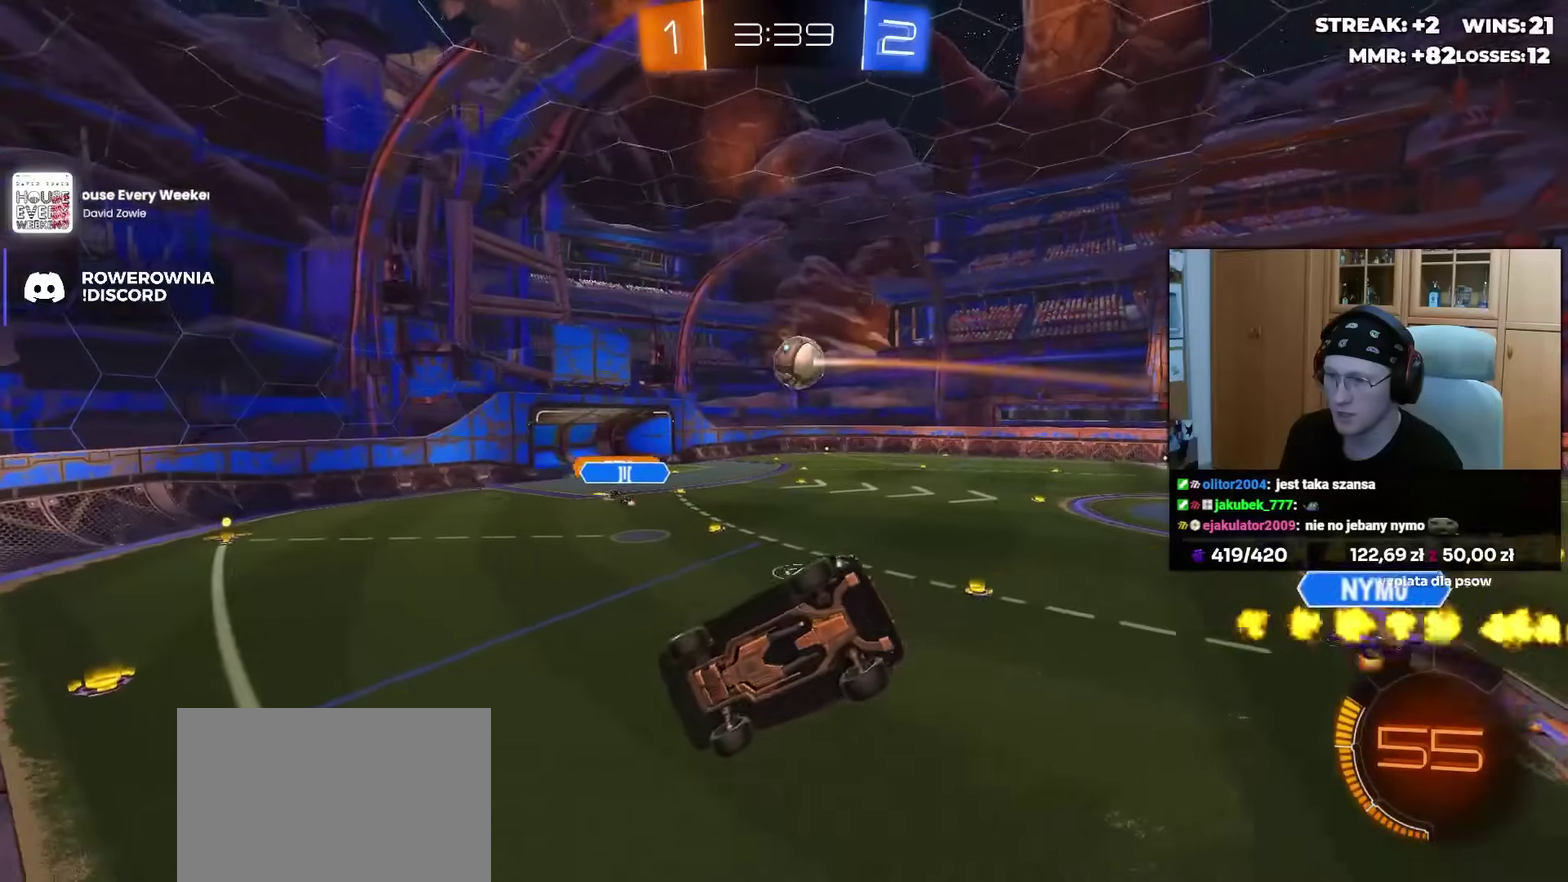
{"buttons": [], "left_stick": "center", "right_stick": "center", "events": [[200, "left_stick", "down-left"], [317, "left_stick", "center"]]}
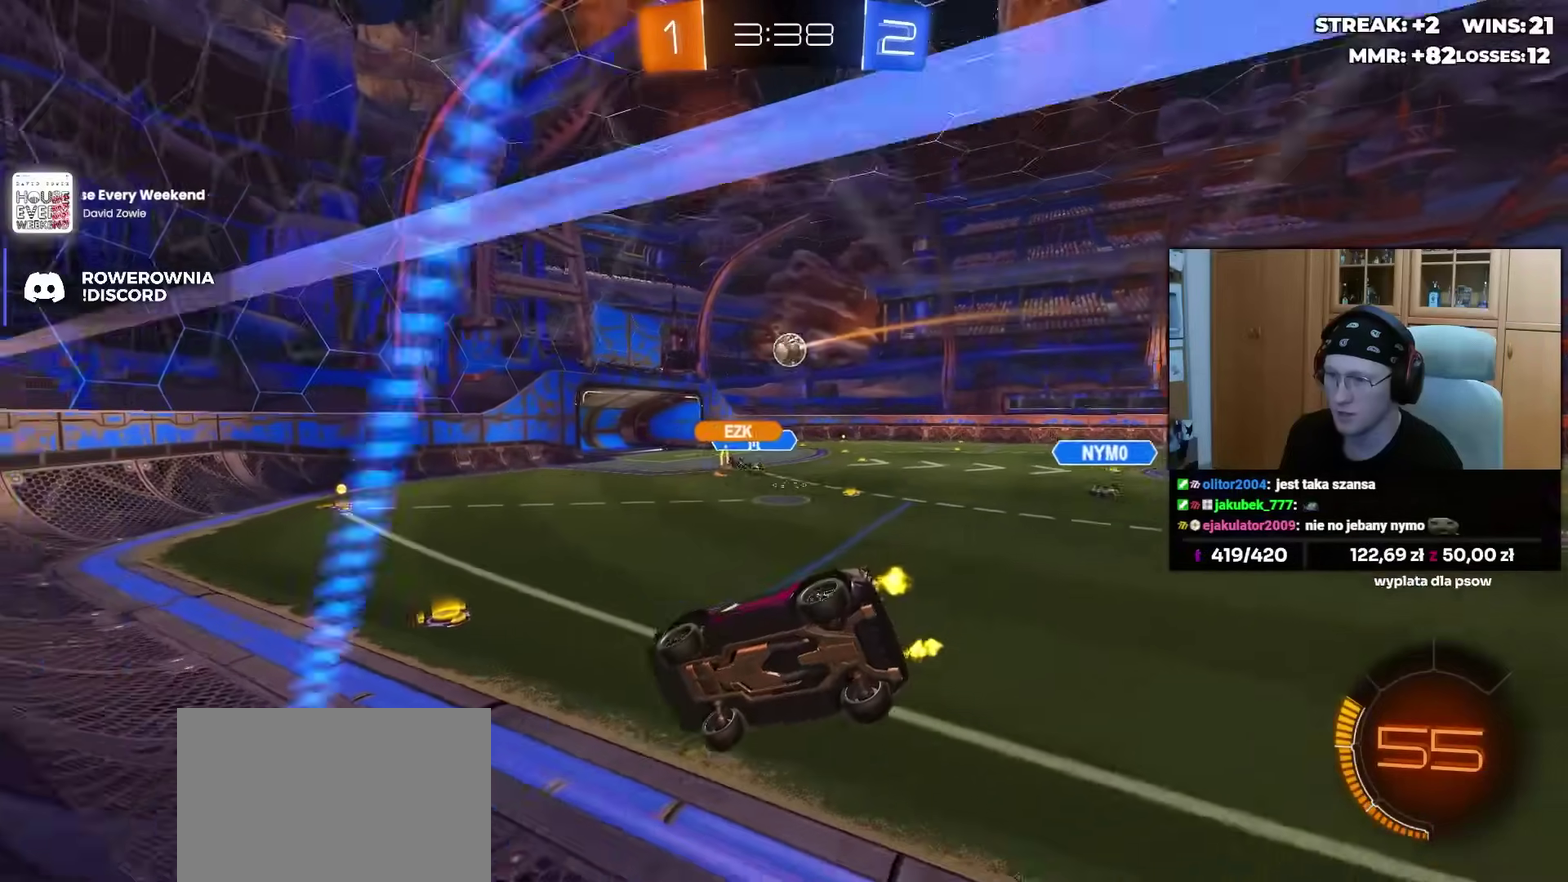
{"buttons": ["R1"], "left_stick": "right", "right_stick": "center", "events": [[100, "R1", "down"], [200, "left_stick", "right"], [317, "R1", "up"], [467, "R1", "down"]]}
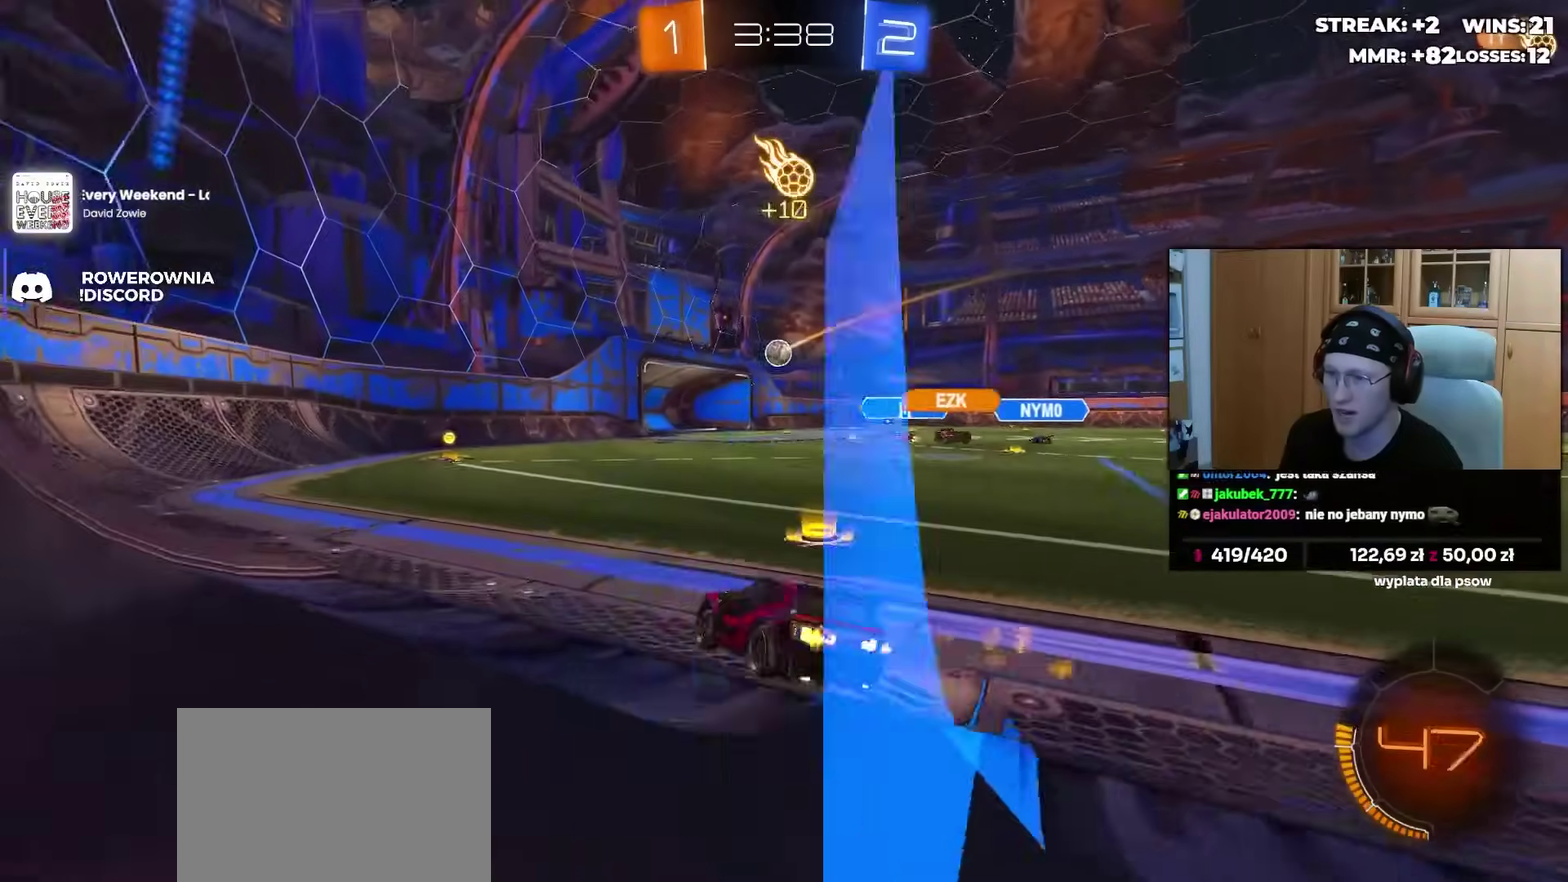
{"buttons": ["R1"], "left_stick": "center", "right_stick": "center", "events": [[183, "left_stick", "center"], [217, "CROSS", "down"], [267, "left_stick", "right"], [283, "L1", "down"], [300, "CROSS", "up"], [367, "CROSS", "down"], [450, "CROSS", "up"], [450, "L1", "up"], [483, "left_stick", "center"]]}
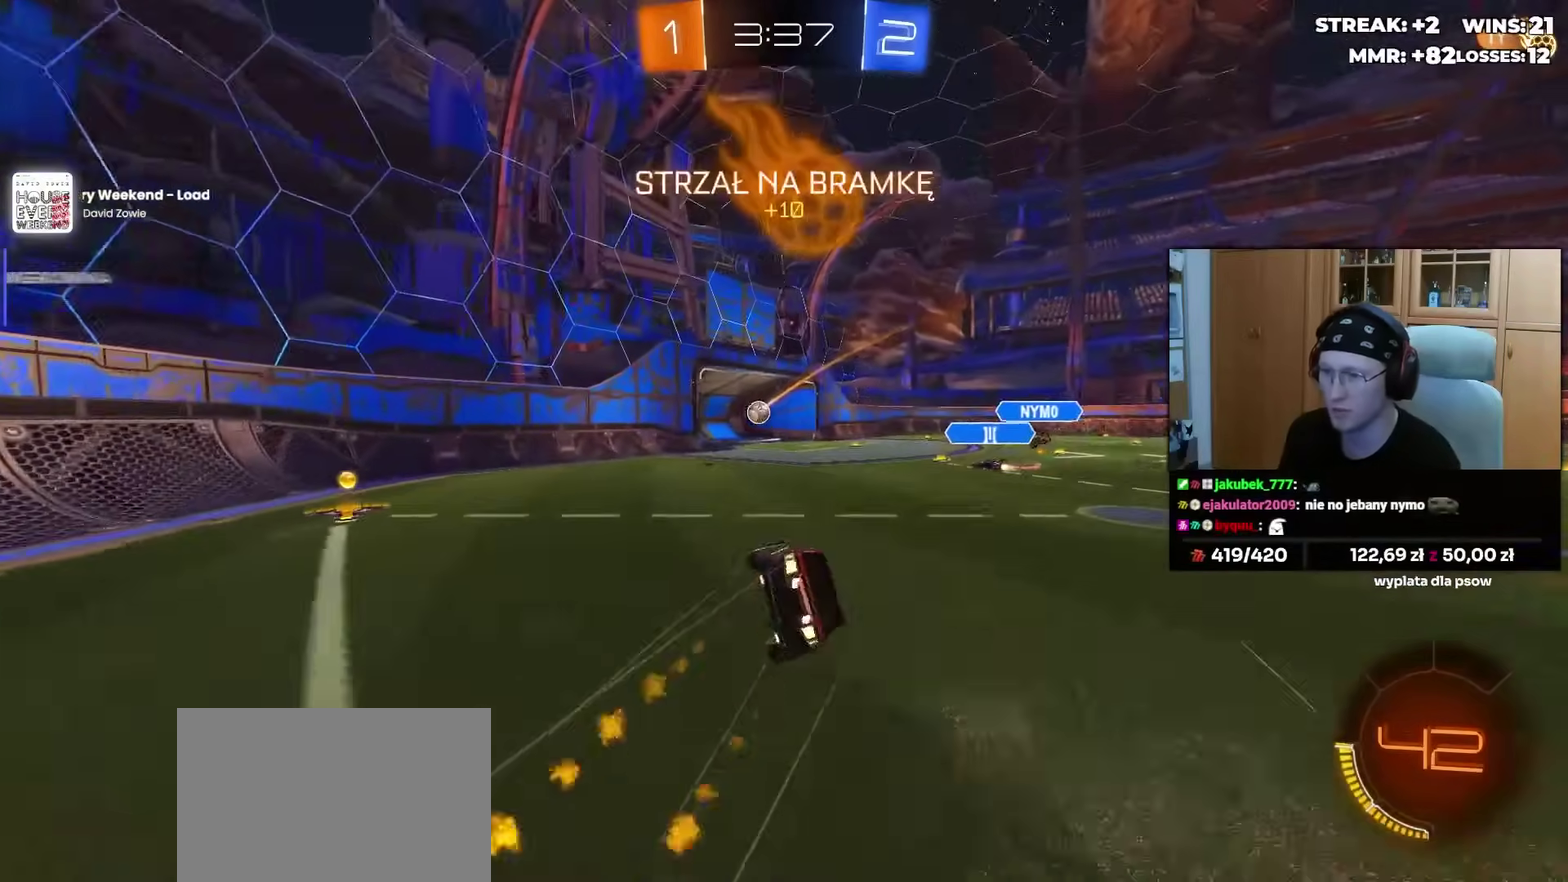
{"buttons": [], "left_stick": "center", "right_stick": "center", "events": [[17, "R1", "up"]]}
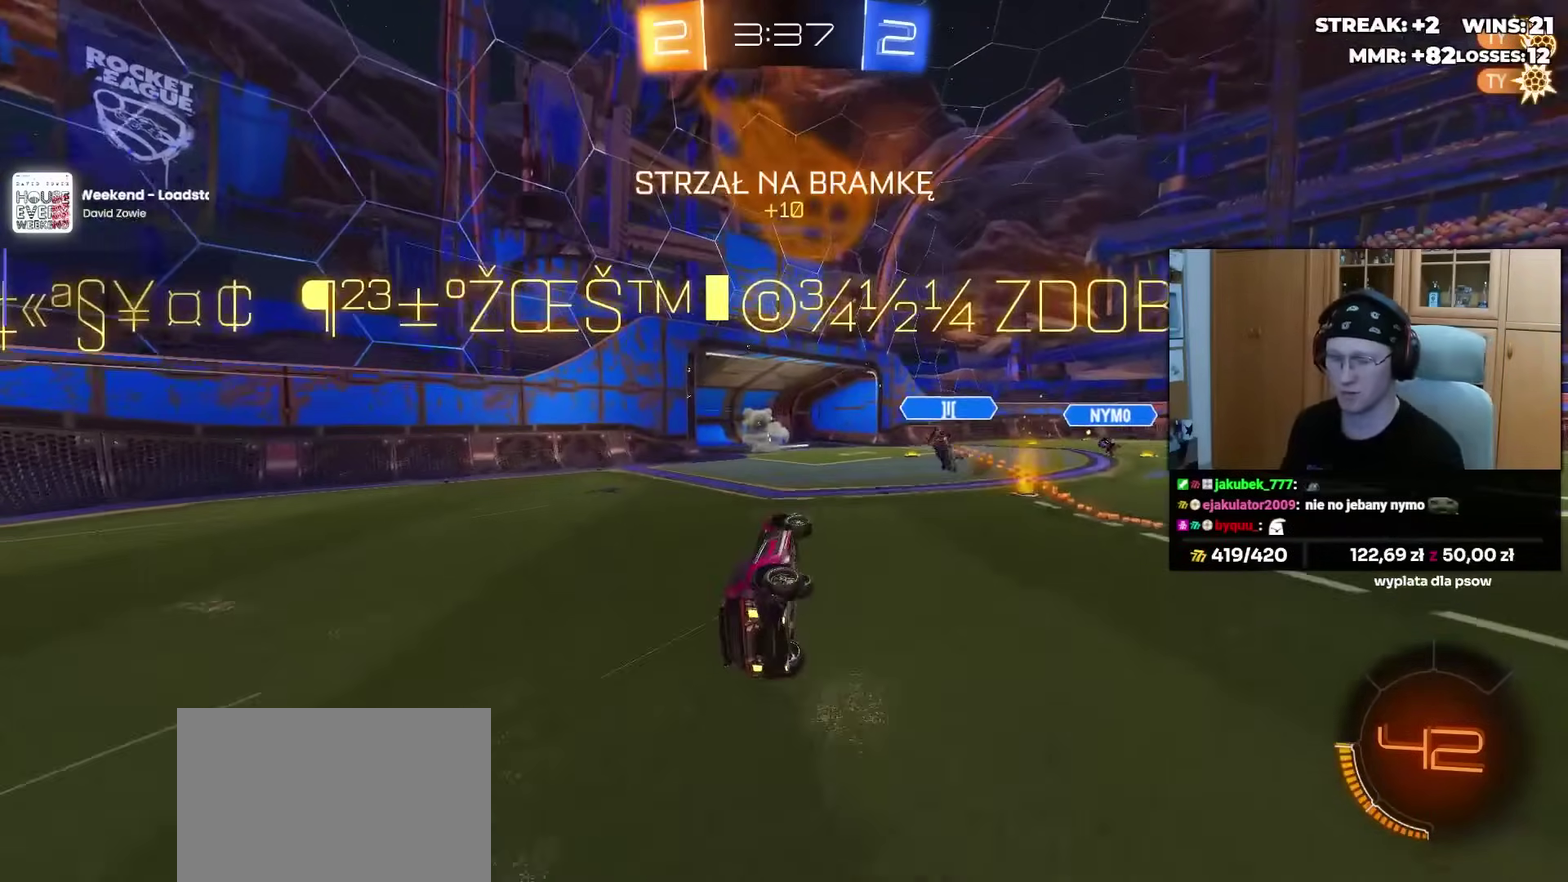
{"buttons": [], "left_stick": "center", "right_stick": "center", "events": []}
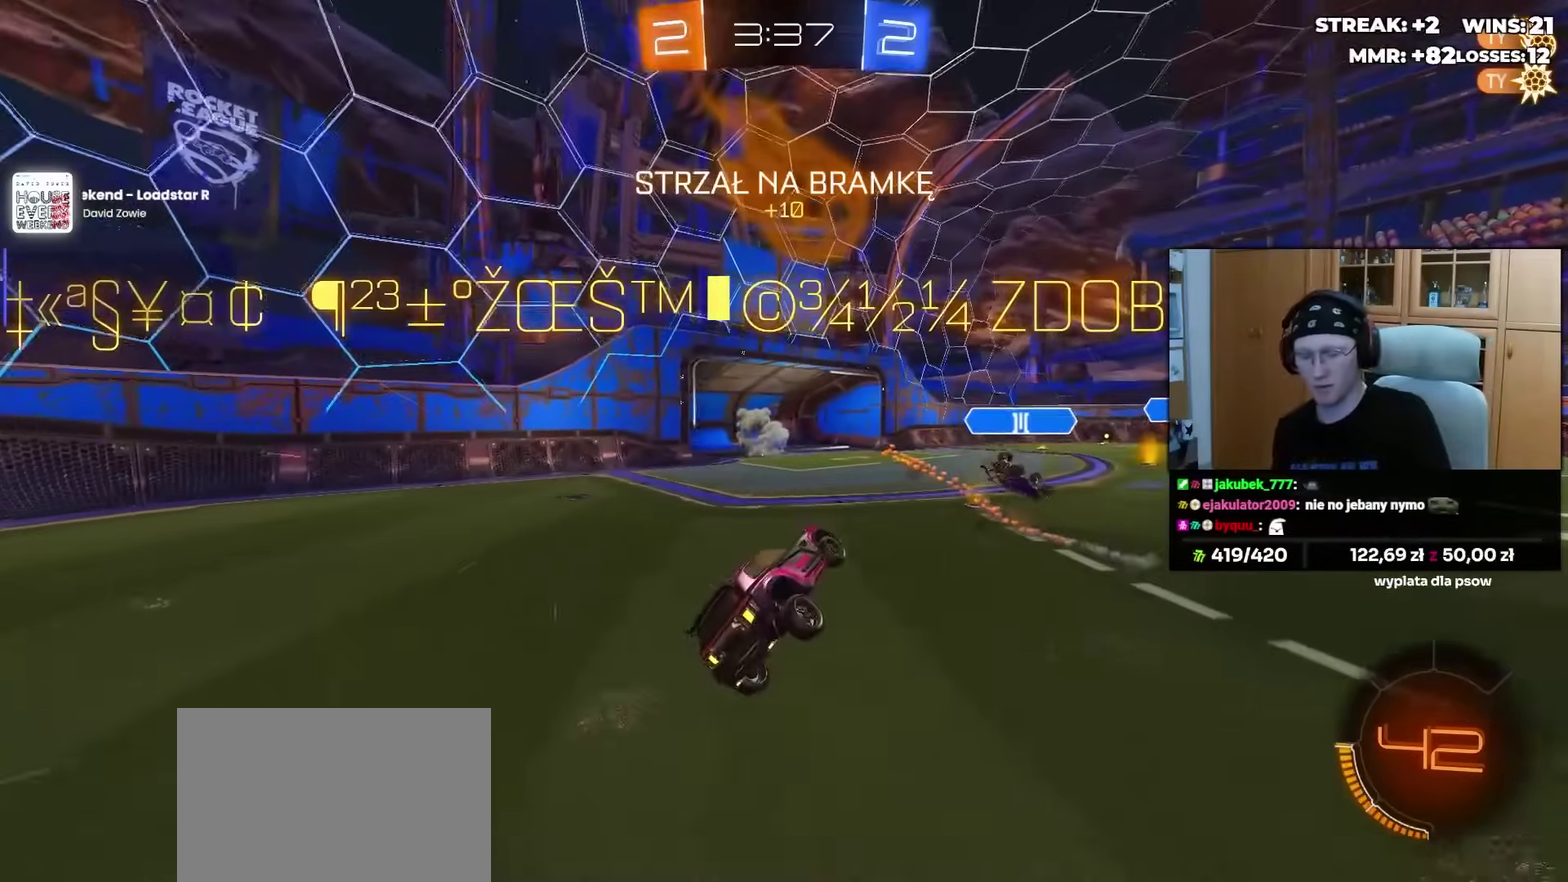
{"buttons": [], "left_stick": "center", "right_stick": "center", "events": []}
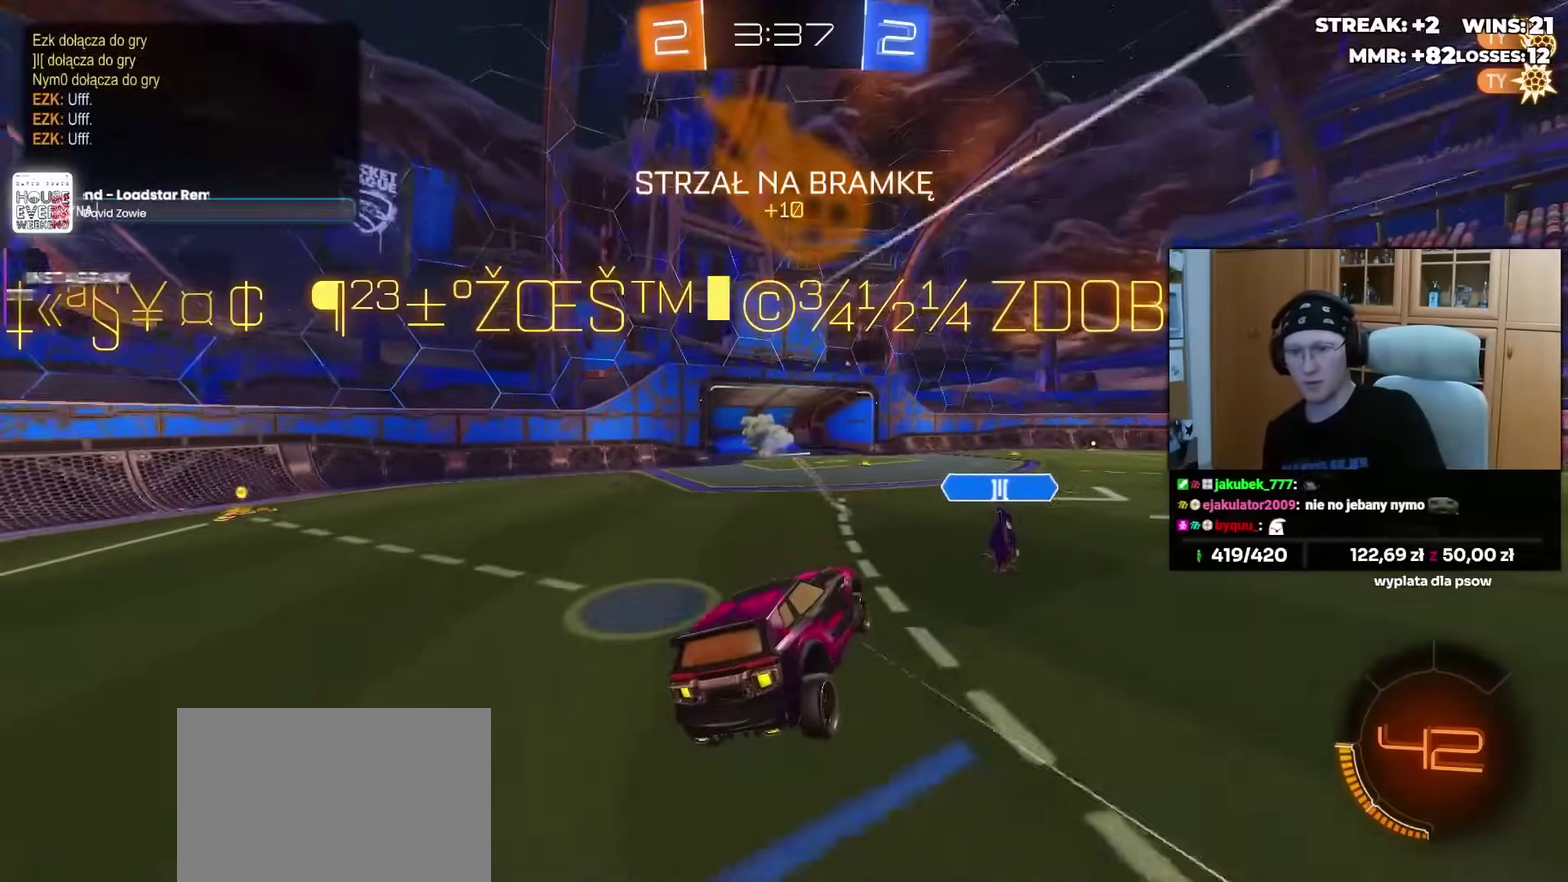
{"buttons": [], "left_stick": "center", "right_stick": "center", "events": [[350, "left_stick", "up-right"], [467, "left_stick", "center"]]}
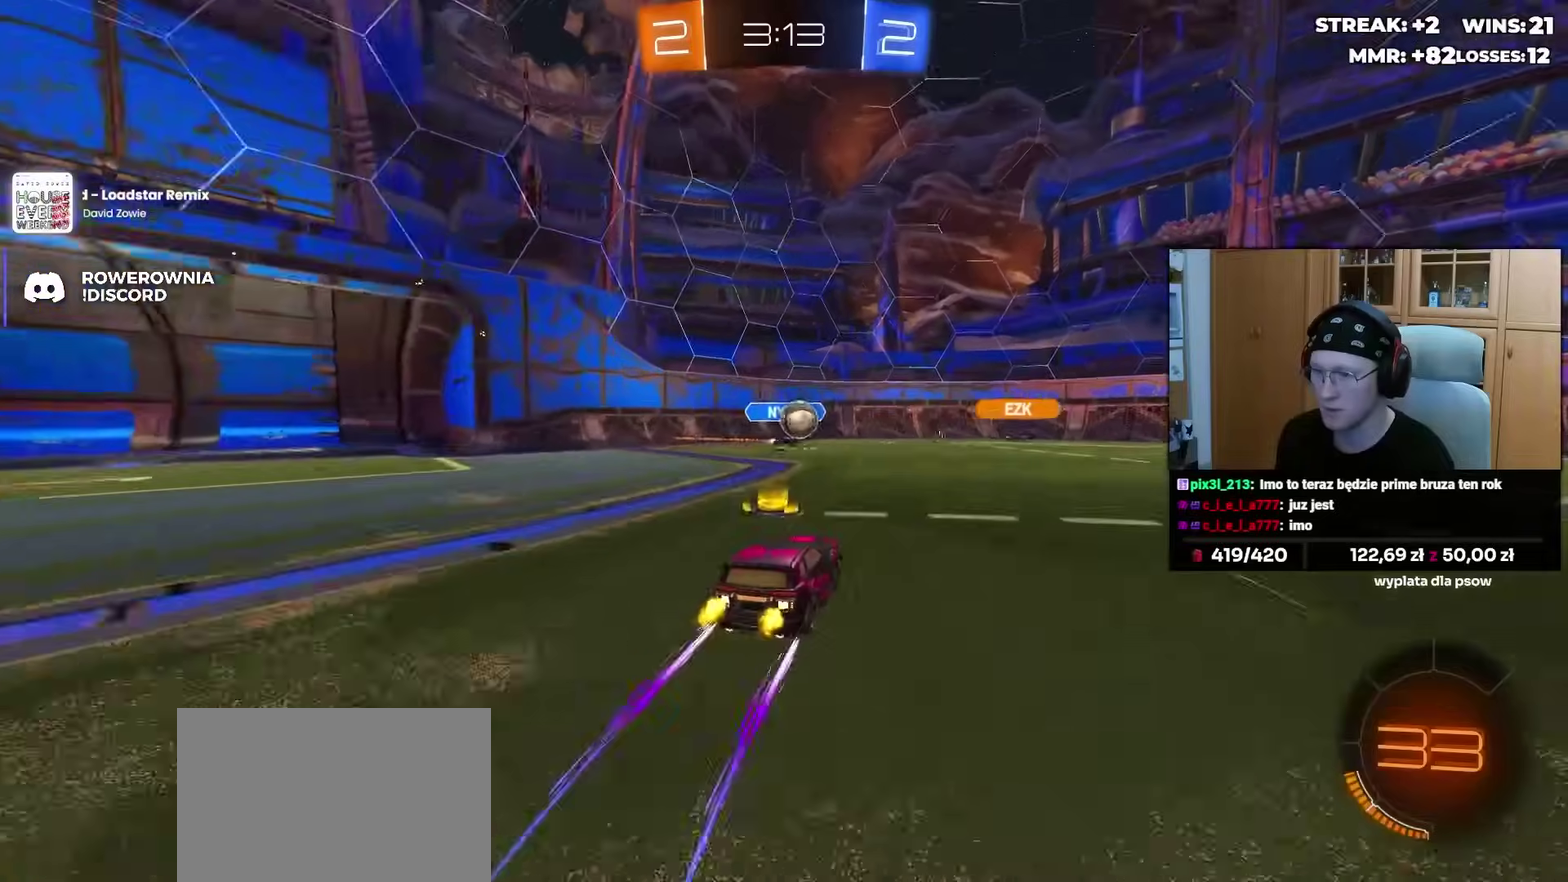
{"buttons": ["L1", "R1"], "left_stick": "up-left", "right_stick": "center", "events": [[100, "left_stick", "right"], [283, "CROSS", "down"], [317, "left_stick", "down-right"], [350, "R1", "down"], [467, "left_stick", "up-left"], [483, "CROSS", "up"], [483, "L1", "down"]]}
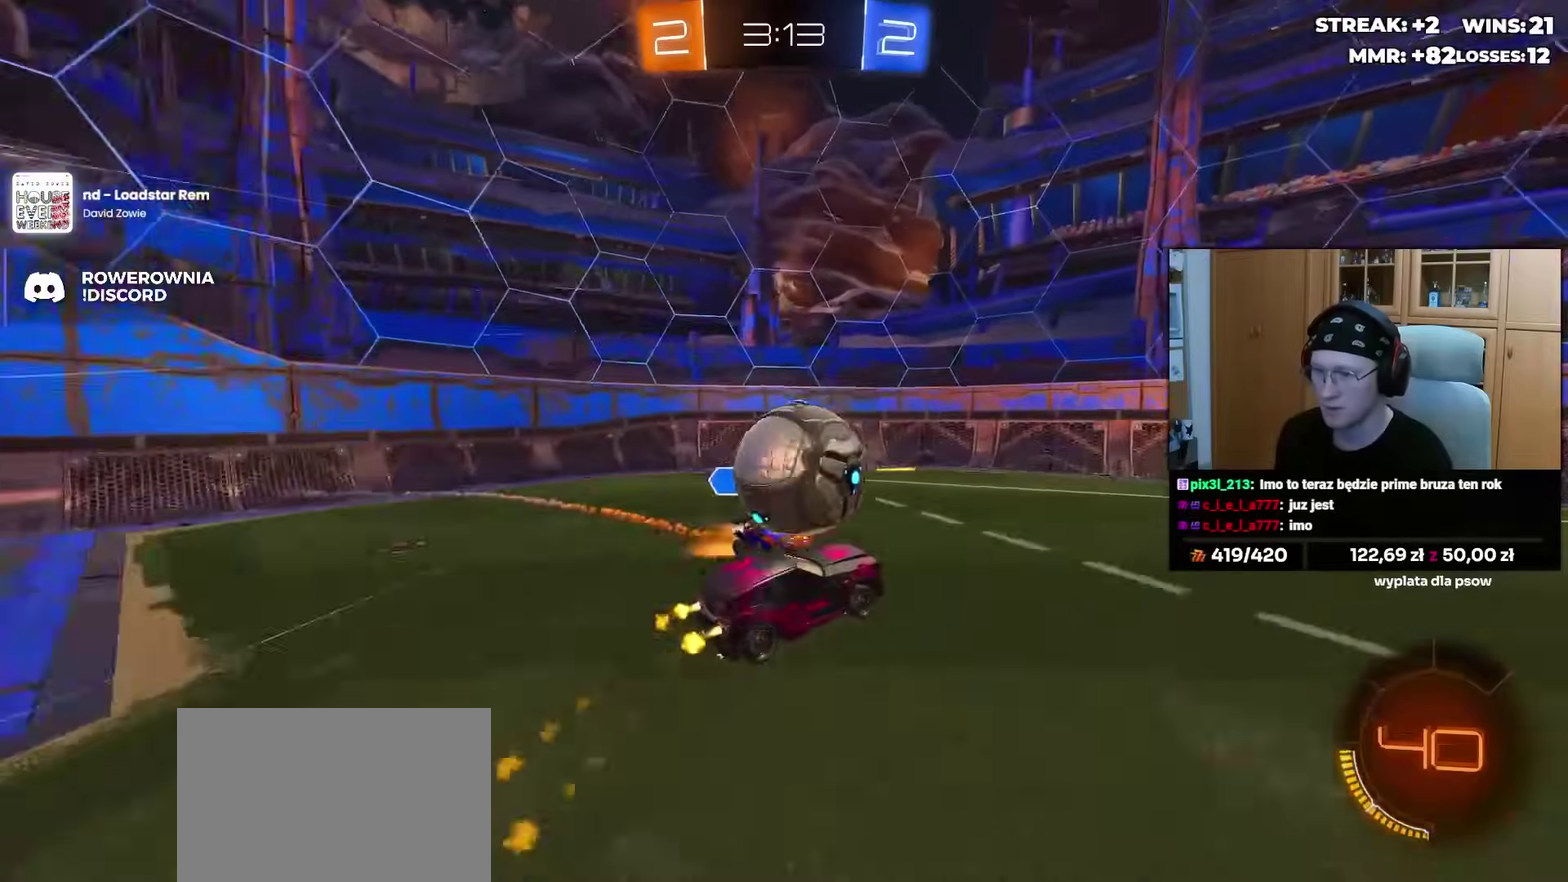
{"buttons": ["L1"], "left_stick": "down-left", "right_stick": "center", "events": [[67, "CROSS", "down"], [100, "left_stick", "down-left"], [150, "R1", "up"], [150, "left_stick", "down"], [183, "CROSS", "up"], [400, "TRIANGLE", "down"], [400, "left_stick", "down-left"], [500, "TRIANGLE", "up"]]}
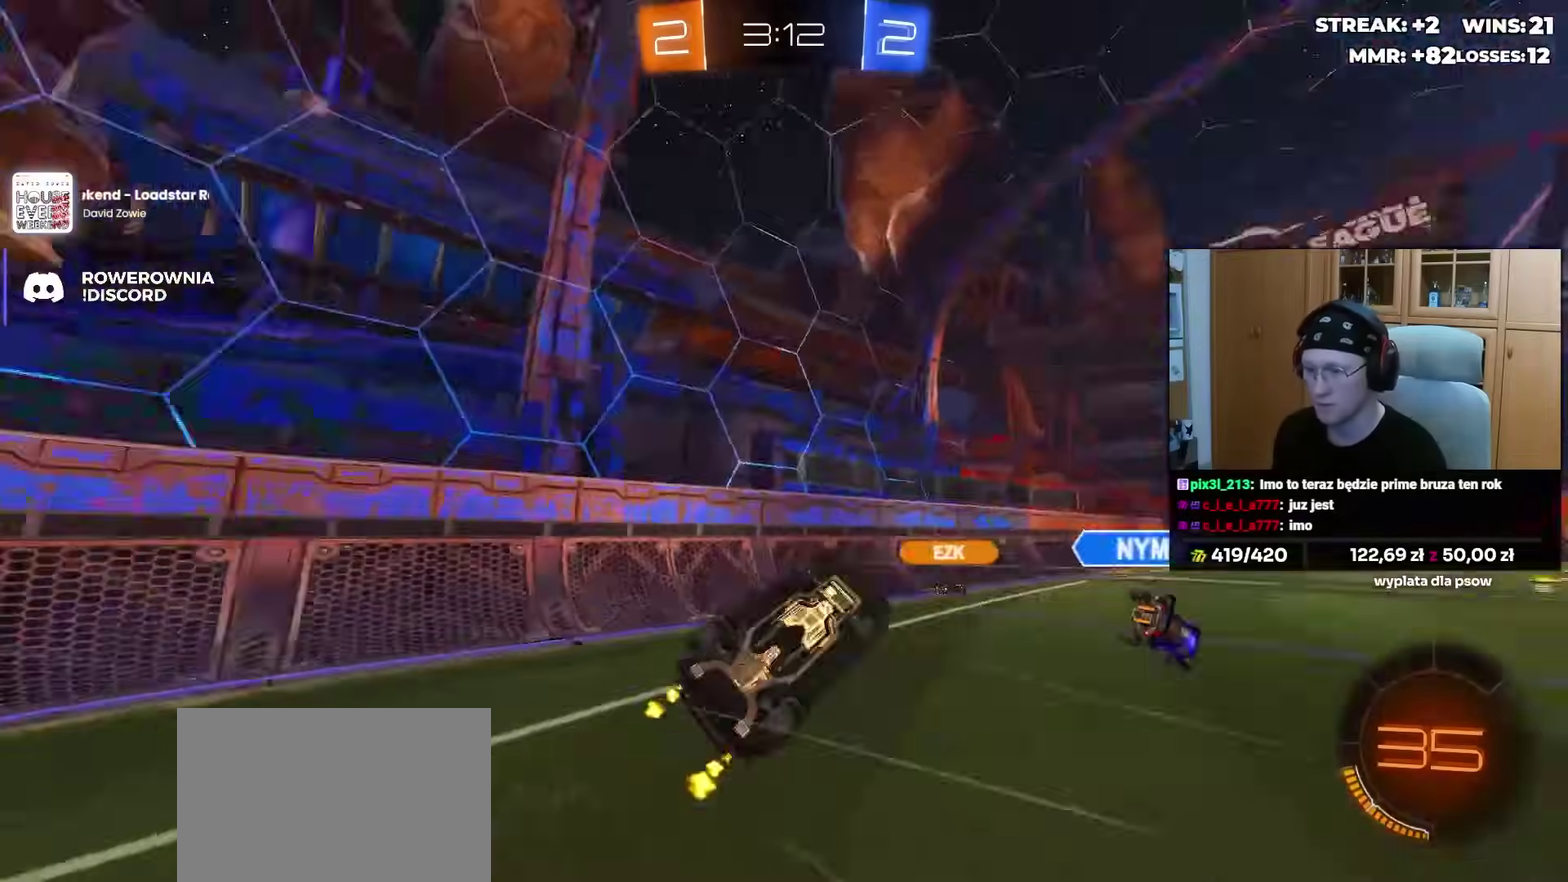
{"buttons": [], "left_stick": "center", "right_stick": "center", "events": [[167, "TRIANGLE", "down"], [267, "TRIANGLE", "up"], [300, "left_stick", "center"], [317, "L1", "up"]]}
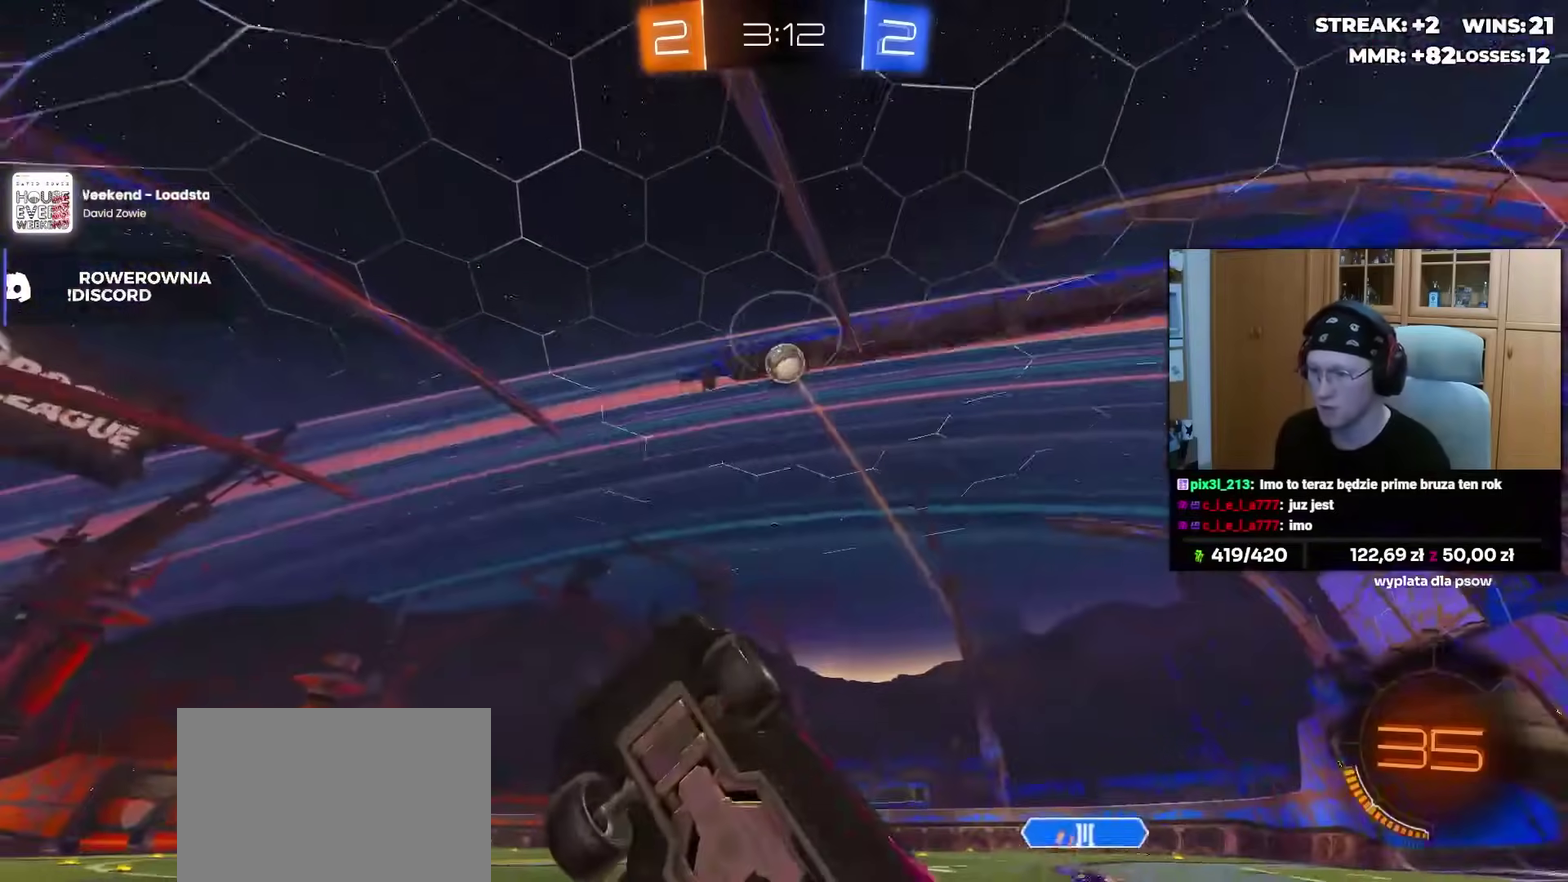
{"buttons": [], "left_stick": "right", "right_stick": "center", "events": [[50, "left_stick", "right"]]}
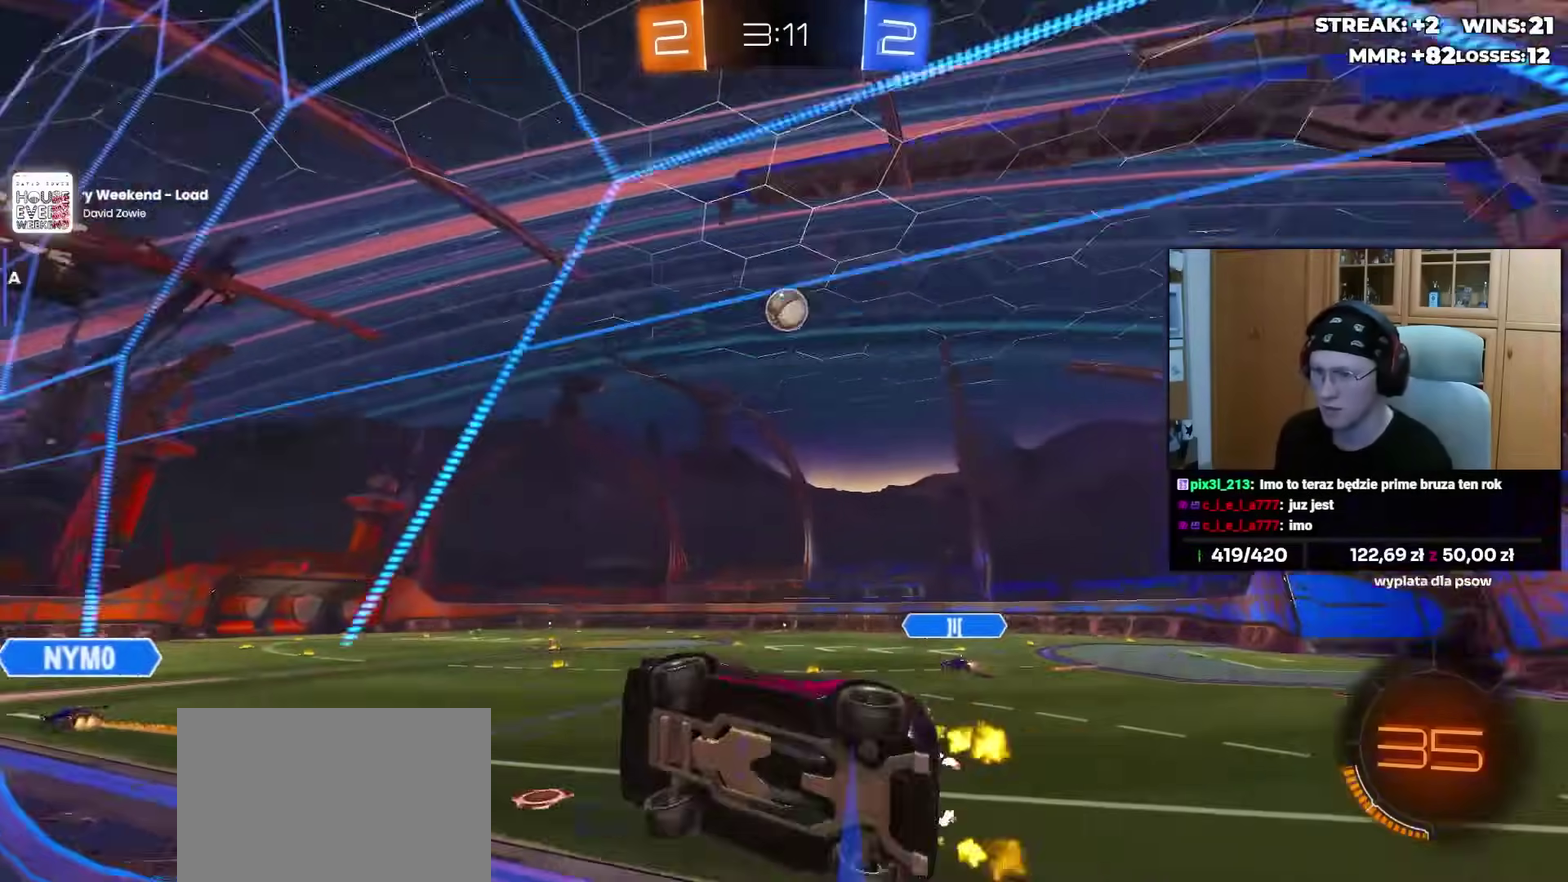
{"buttons": [], "left_stick": "down-left", "right_stick": "center", "events": [[17, "left_stick", "up-right"], [67, "R1", "down"], [133, "left_stick", "center"], [233, "CROSS", "down"], [300, "left_stick", "down-left"], [333, "L1", "down"], [383, "CROSS", "up"], [400, "R1", "up"], [483, "L1", "up"]]}
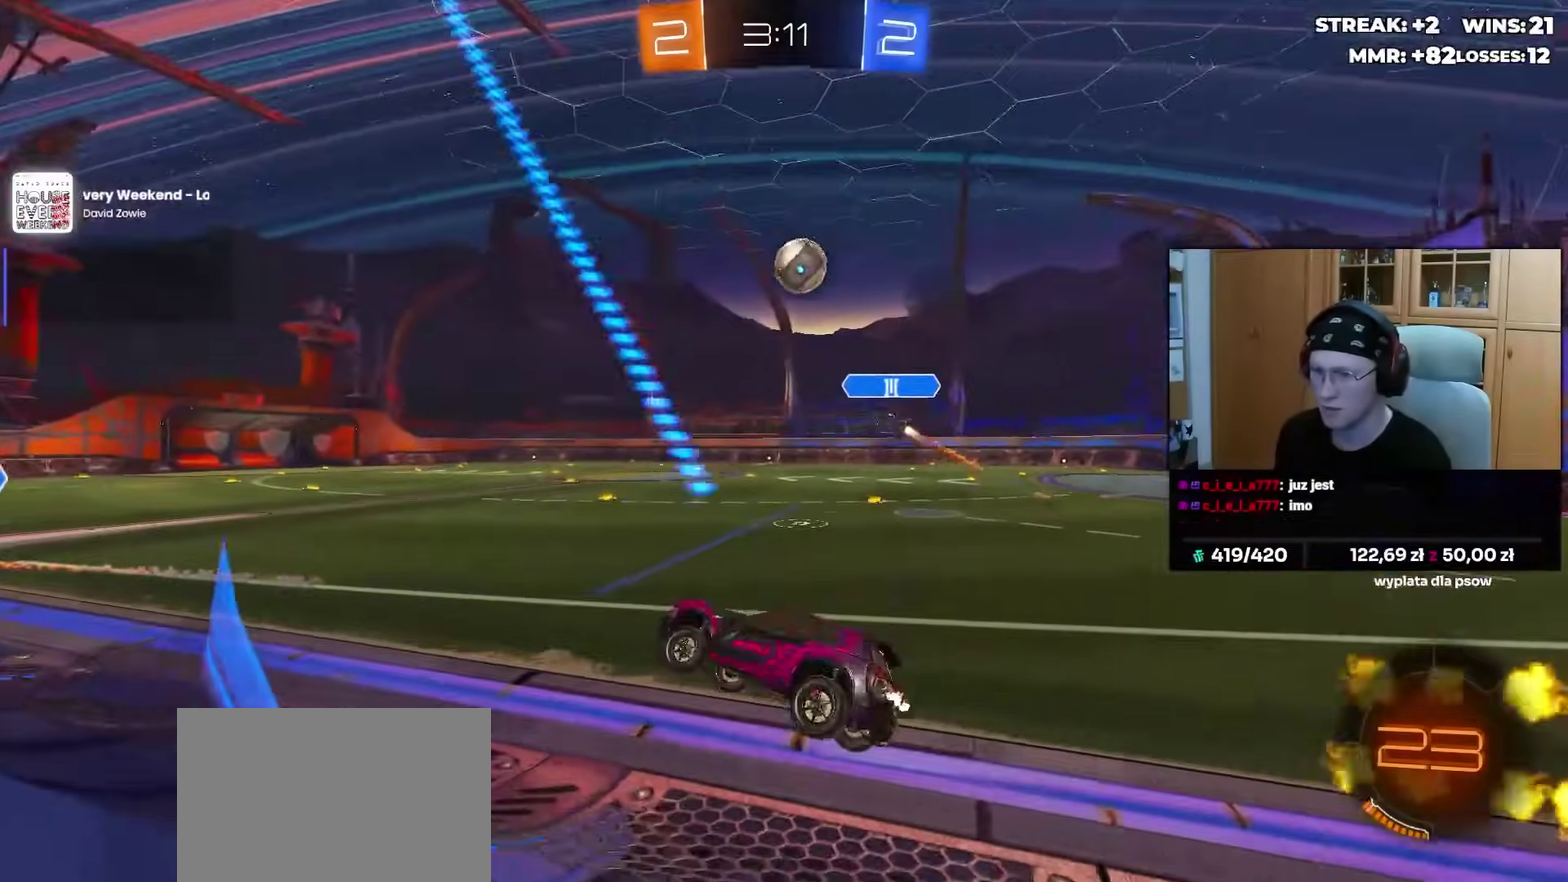
{"buttons": ["TRIANGLE"], "left_stick": "down-left", "right_stick": "center", "events": [[83, "left_stick", "center"], [183, "left_stick", "up"], [317, "CROSS", "down"], [383, "left_stick", "down"], [417, "CROSS", "up"], [450, "TRIANGLE", "down"], [500, "left_stick", "down-left"]]}
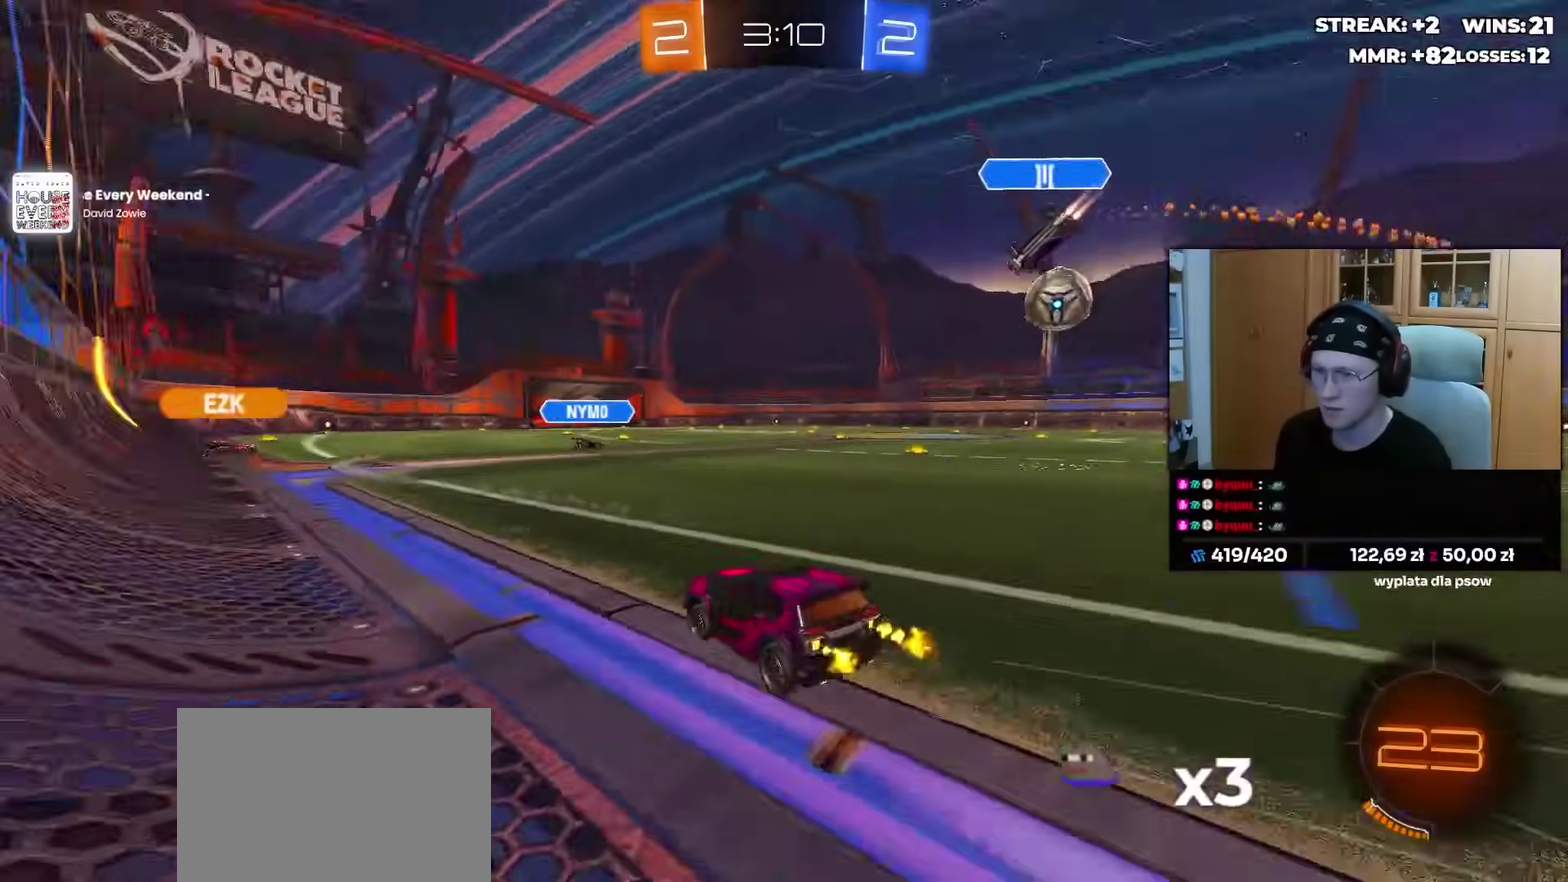
{"buttons": [], "left_stick": "center", "right_stick": "center", "events": [[17, "R1", "down"], [50, "TRIANGLE", "up"], [50, "left_stick", "center"], [250, "TRIANGLE", "down"], [367, "TRIANGLE", "up"], [417, "R1", "up"]]}
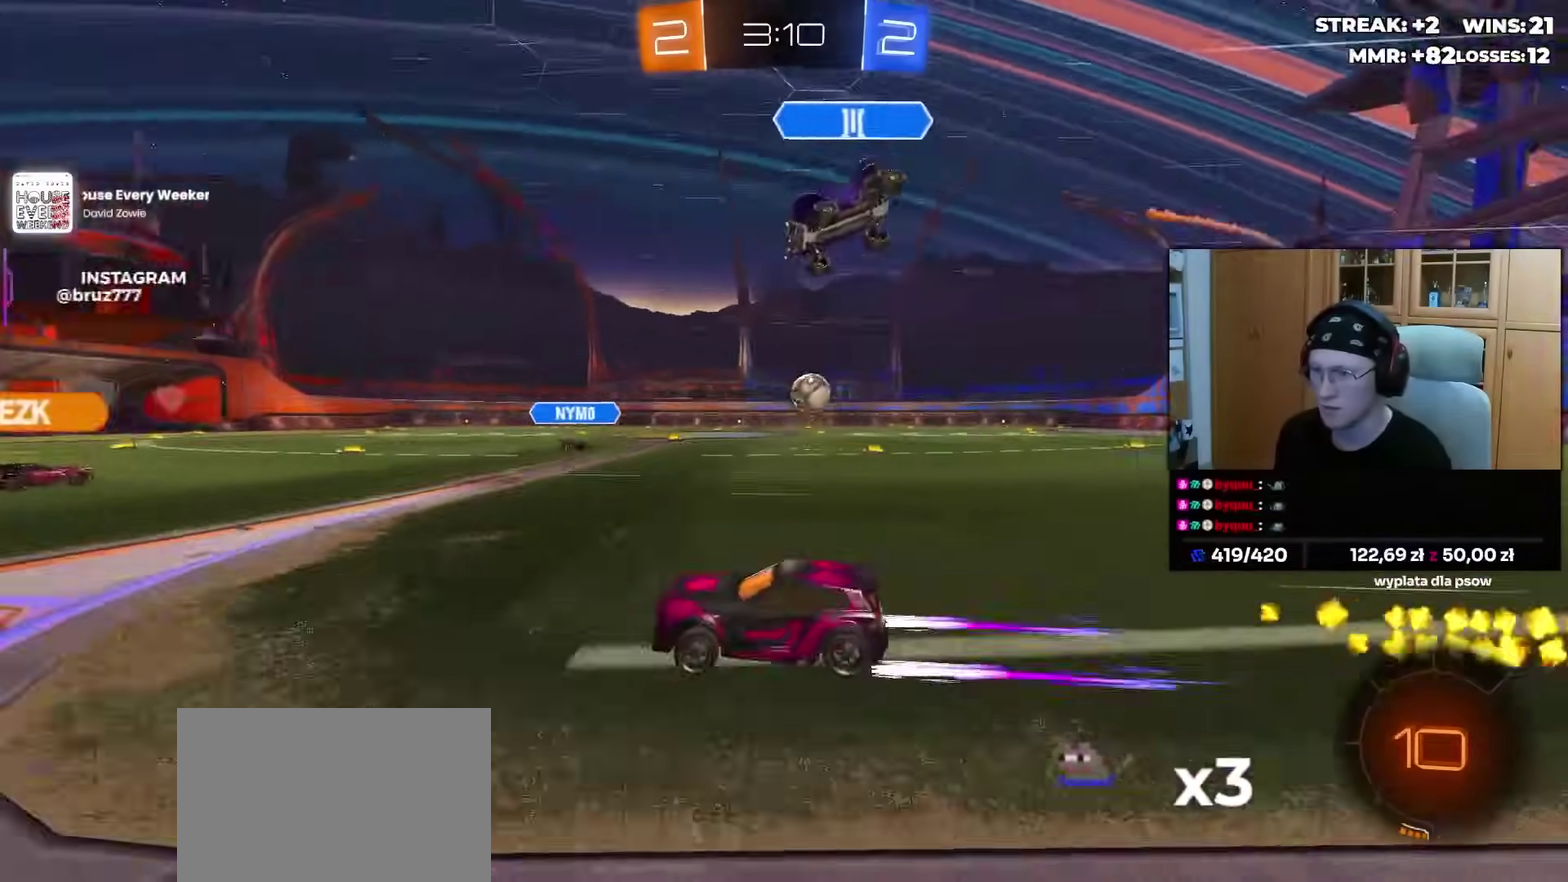
{"buttons": [], "left_stick": "center", "right_stick": "center", "events": []}
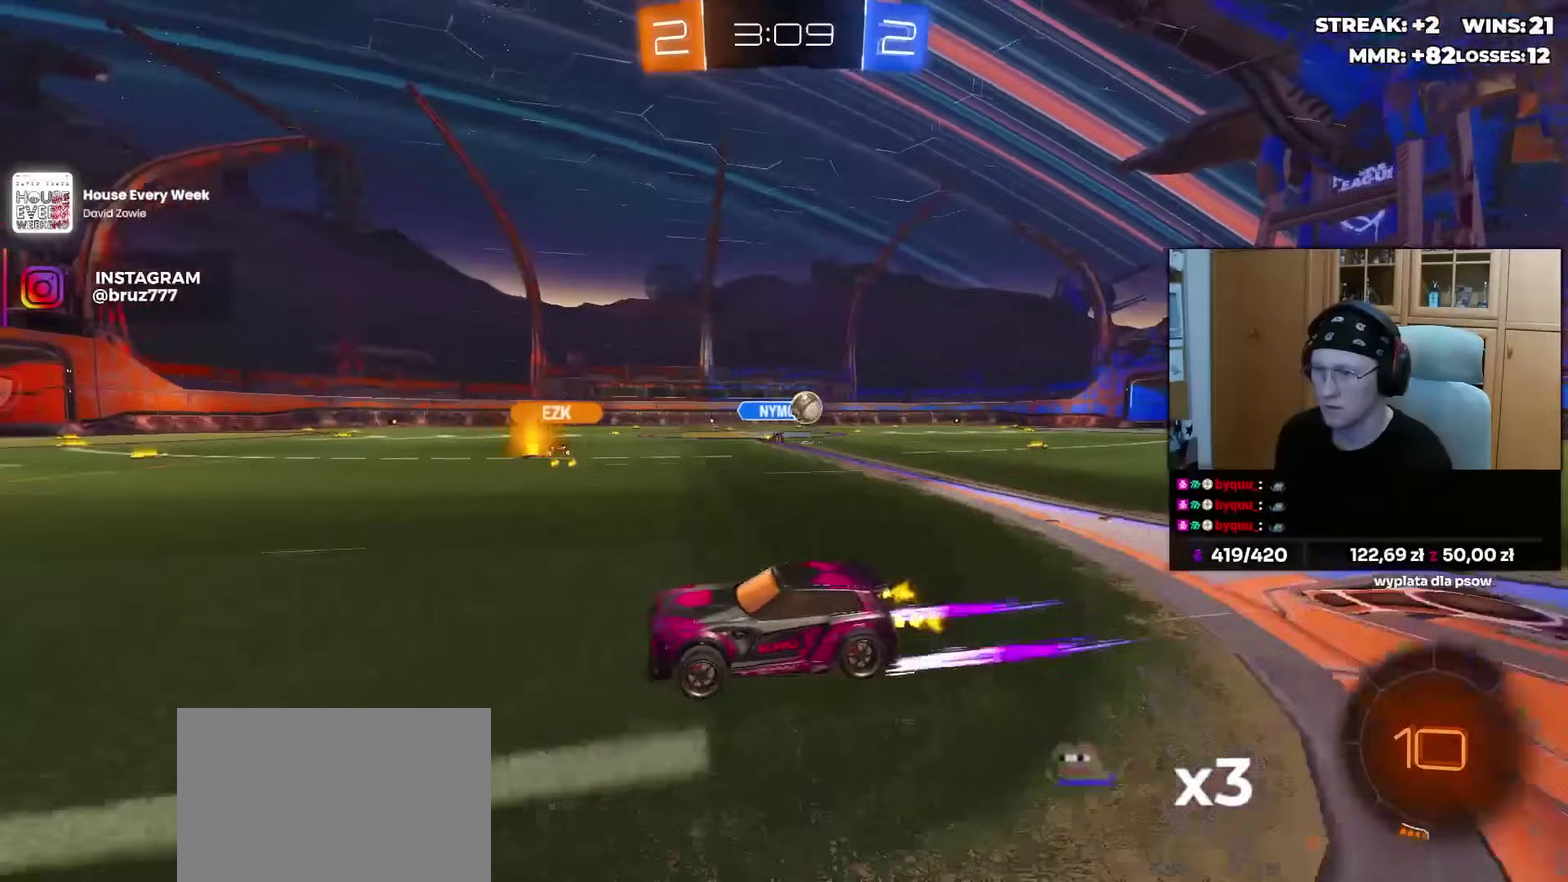
{"buttons": [], "left_stick": "center", "right_stick": "center", "events": []}
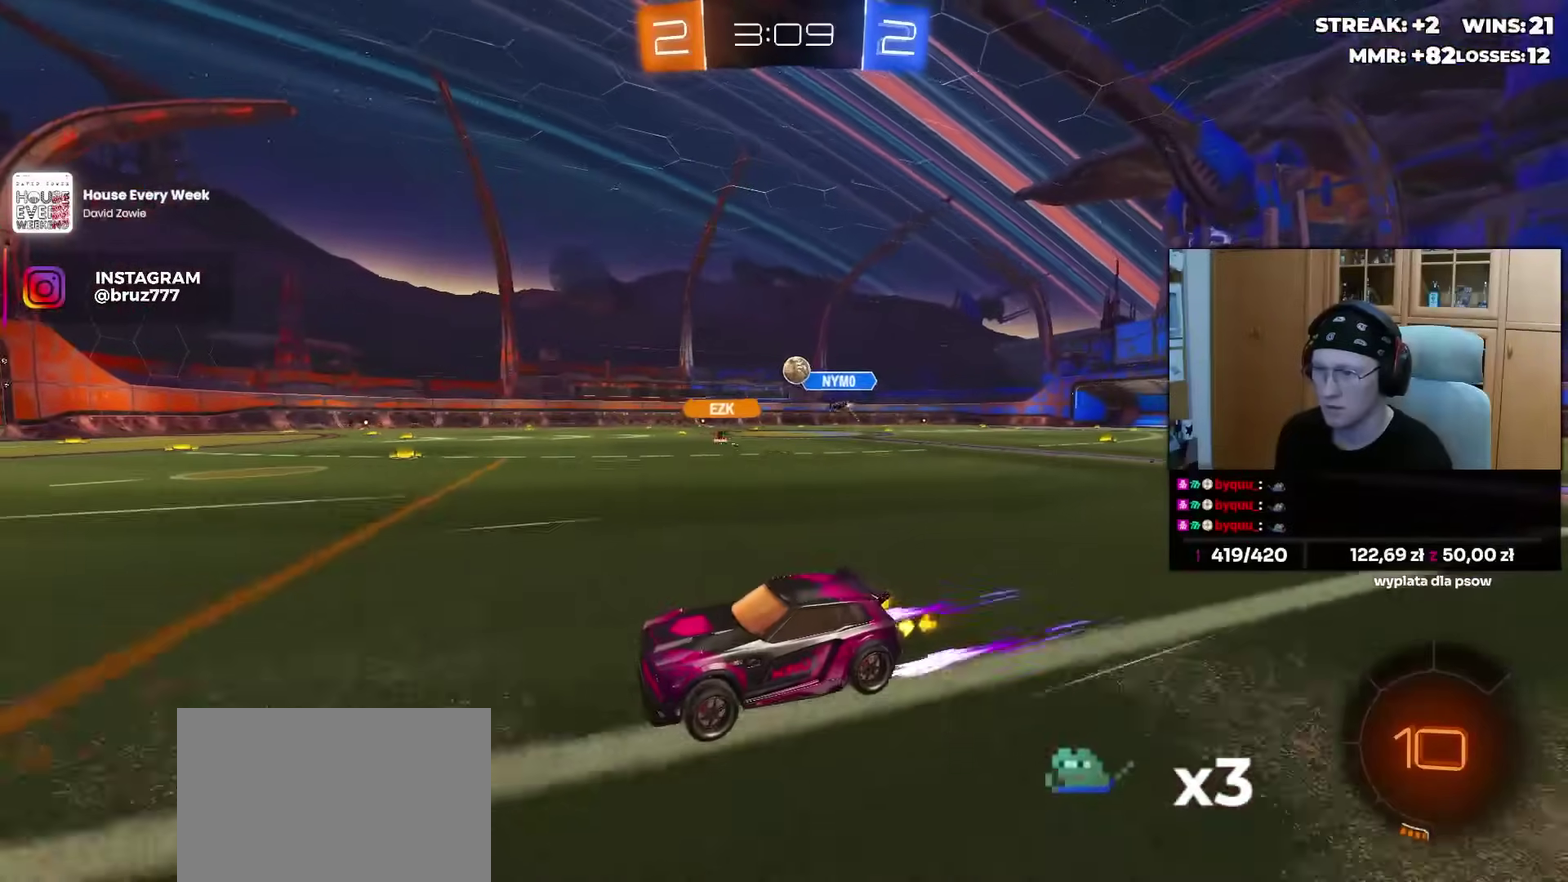
{"buttons": [], "left_stick": "right", "right_stick": "center", "events": [[267, "left_stick", "right"], [350, "TRIANGLE", "down"], [383, "left_stick", "center"], [450, "TRIANGLE", "up"], [500, "left_stick", "right"]]}
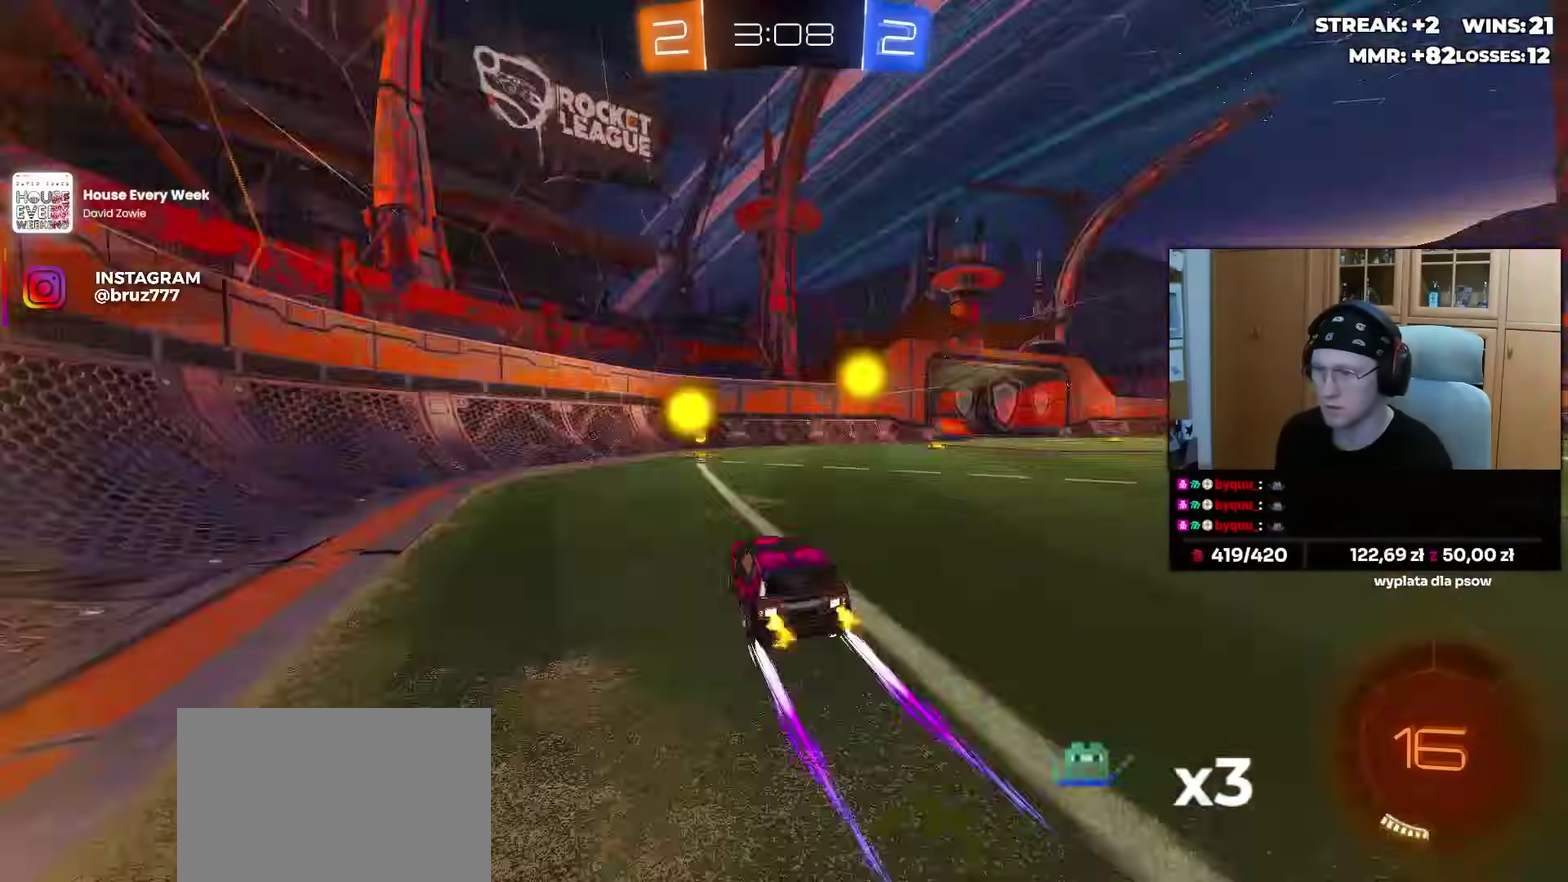
{"buttons": ["L1"], "left_stick": "right", "right_stick": "center", "events": [[33, "TRIANGLE", "down"], [83, "left_stick", "center"], [150, "TRIANGLE", "up"], [250, "R1", "down"], [400, "R1", "up"], [433, "left_stick", "right"], [483, "L1", "down"]]}
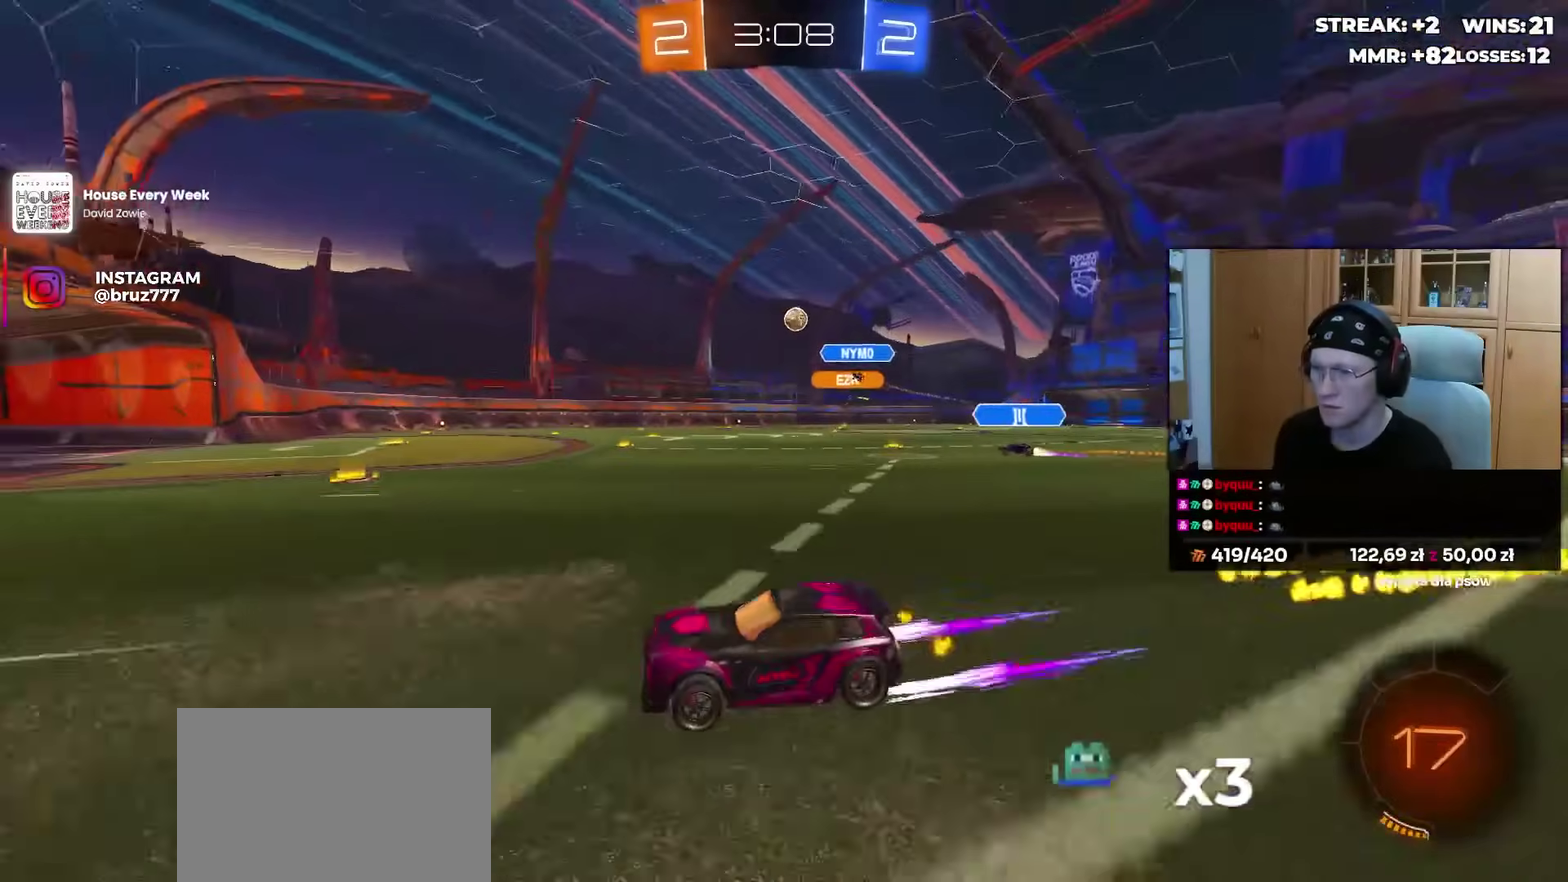
{"buttons": [], "left_stick": "right", "right_stick": "center", "events": [[50, "R1", "down"], [67, "L1", "up"], [167, "left_stick", "center"], [183, "R1", "up"], [333, "left_stick", "right"]]}
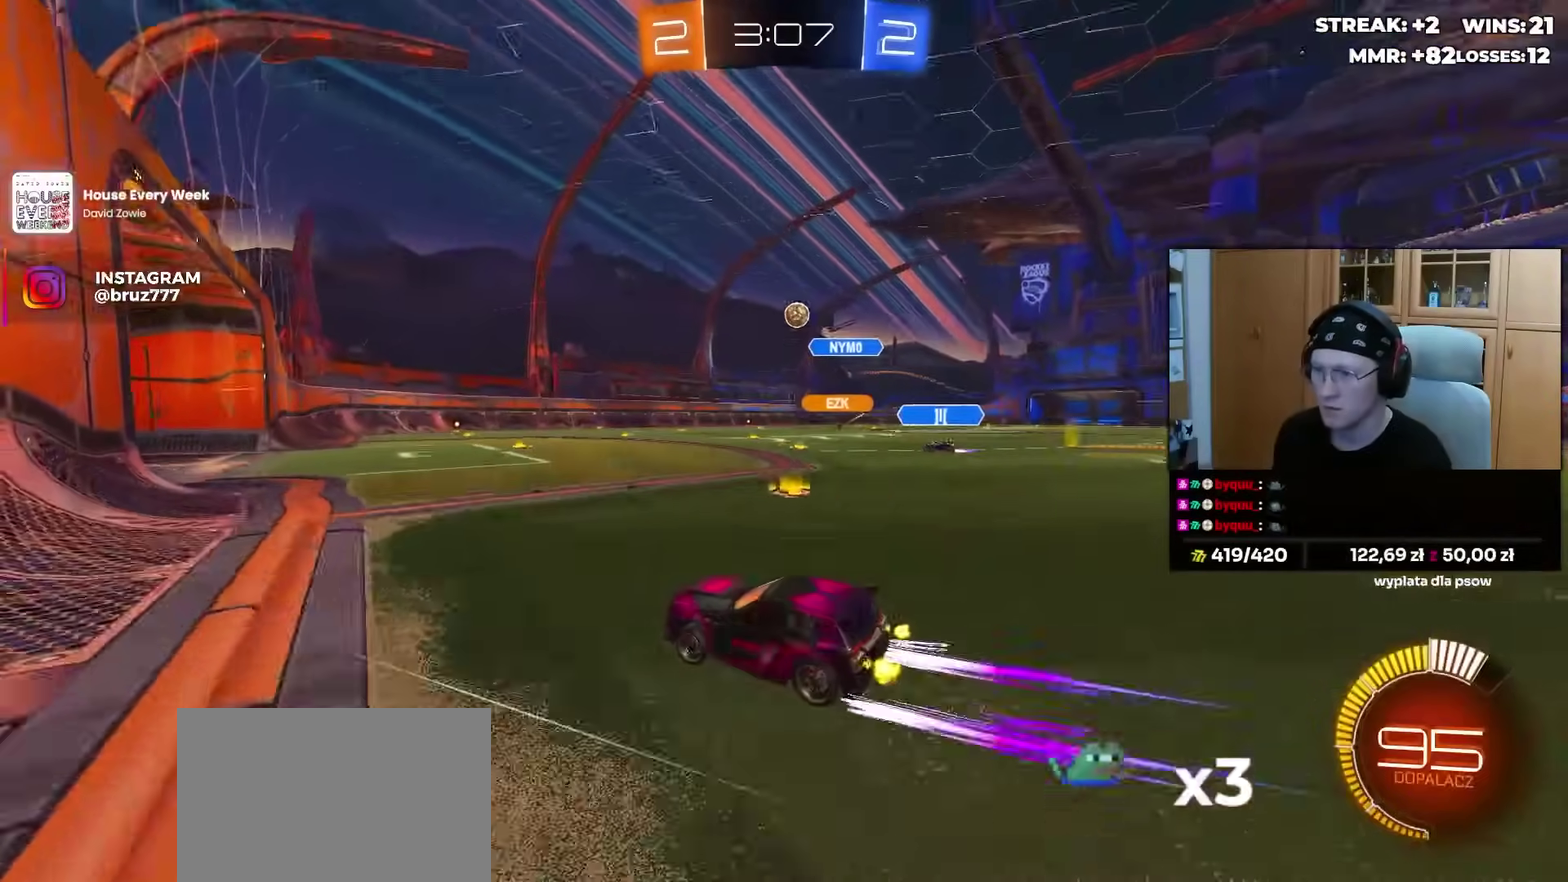
{"buttons": ["CROSS"], "left_stick": "right", "right_stick": "center", "events": [[50, "left_stick", "center"], [283, "L2", "down"], [283, "left_stick", "left"], [333, "left_stick", "center"], [383, "left_stick", "right"], [467, "CROSS", "down"], [500, "L2", "up"]]}
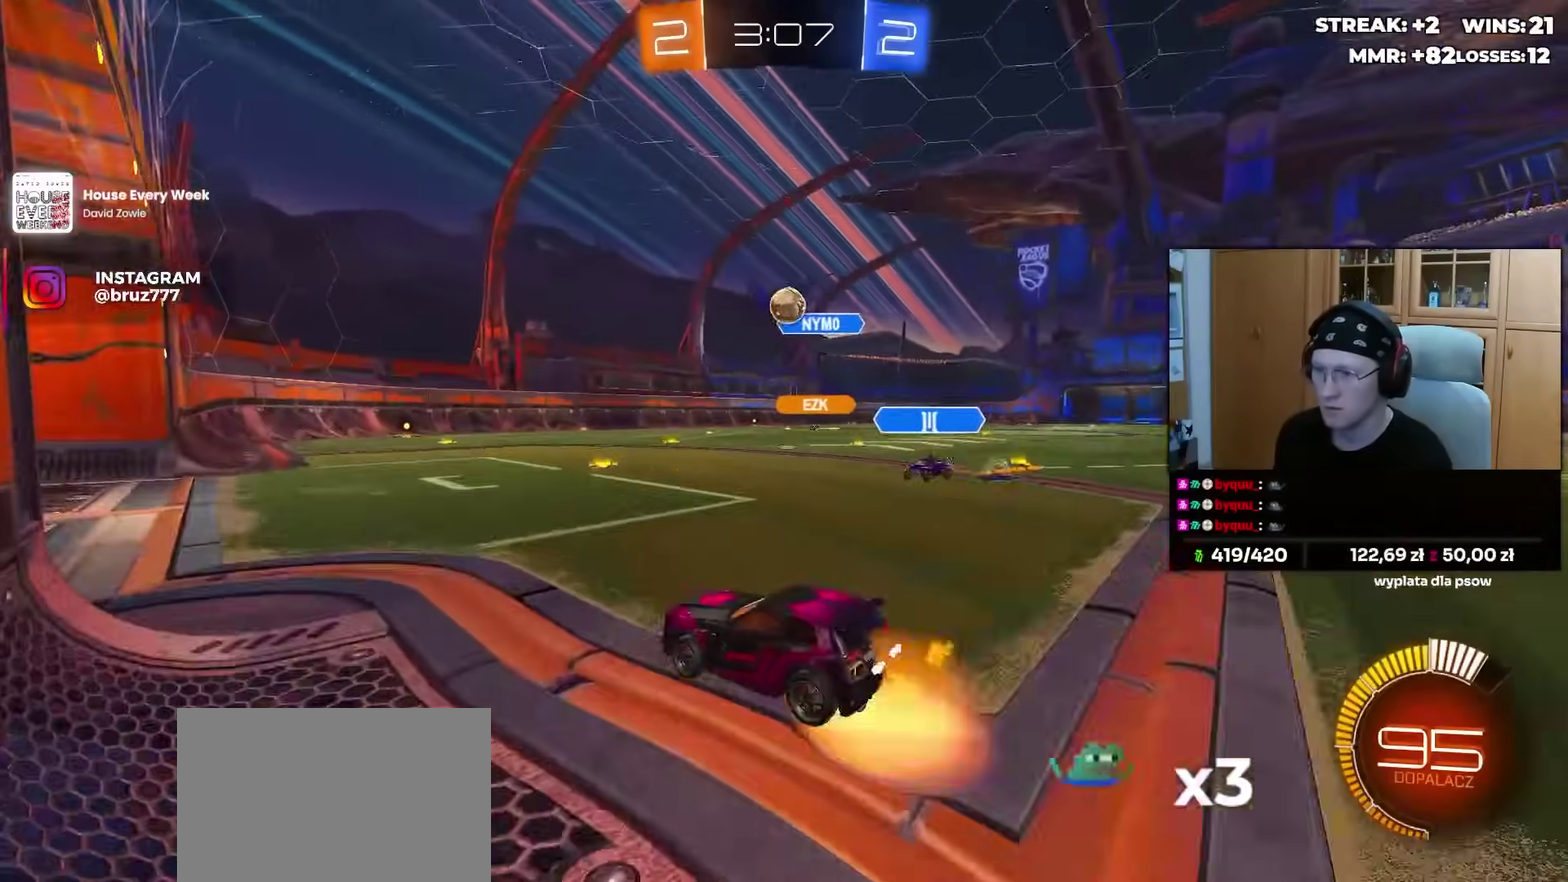
{"buttons": ["R1"], "left_stick": "center", "right_stick": "center", "events": [[17, "left_stick", "down-right"], [67, "left_stick", "down"], [133, "left_stick", "left"], [150, "R1", "down"], [183, "L1", "down"], [200, "CROSS", "up"], [283, "L1", "up"], [317, "left_stick", "center"]]}
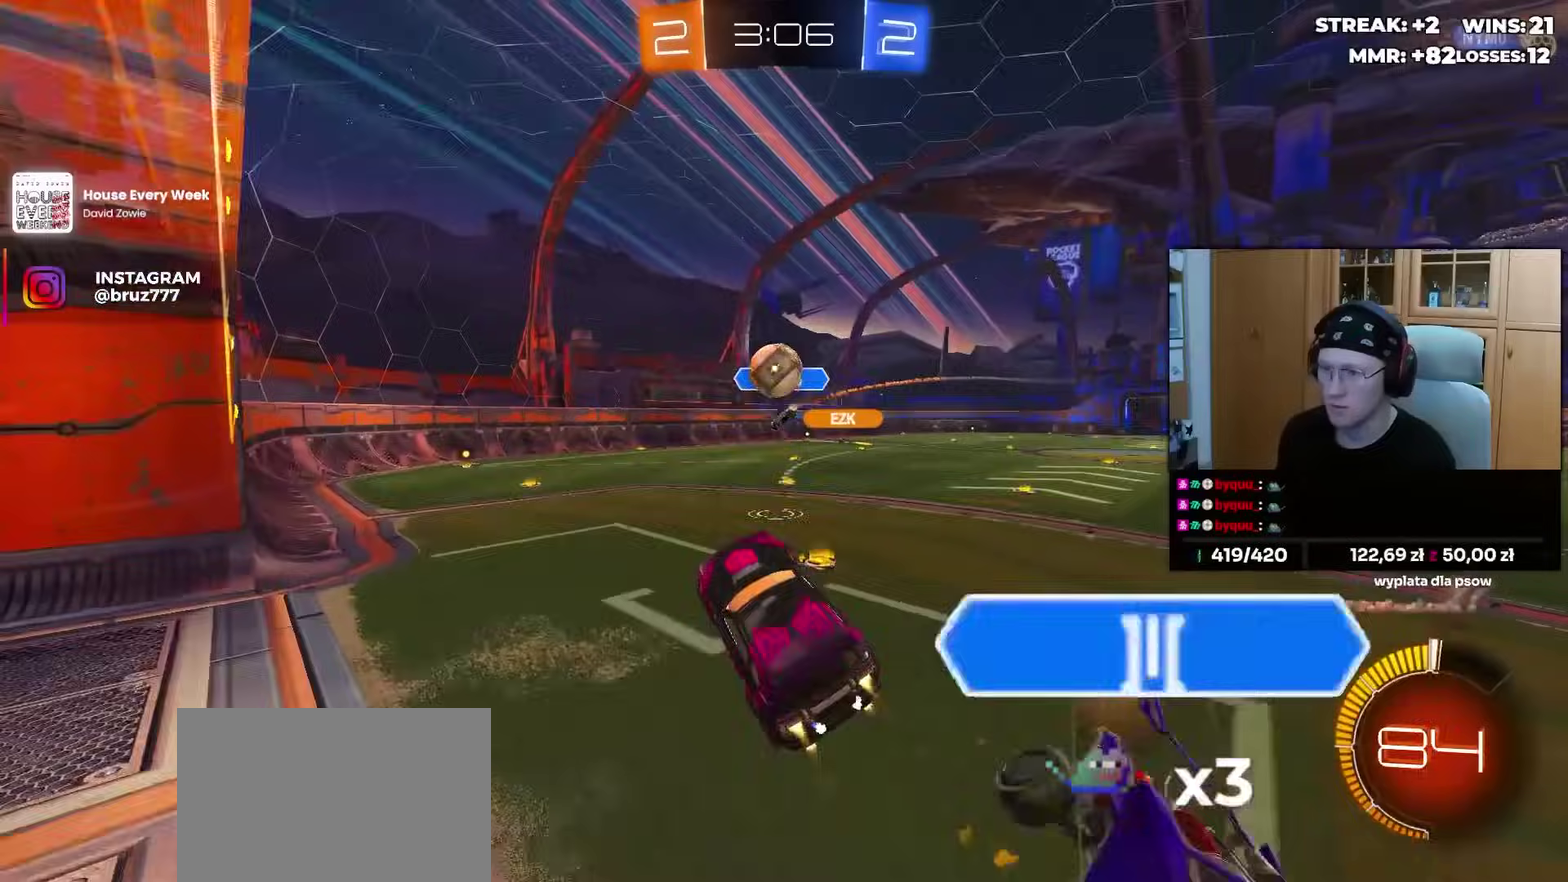
{"buttons": ["L1", "R1", "L3"], "left_stick": "down-left", "right_stick": "center"}
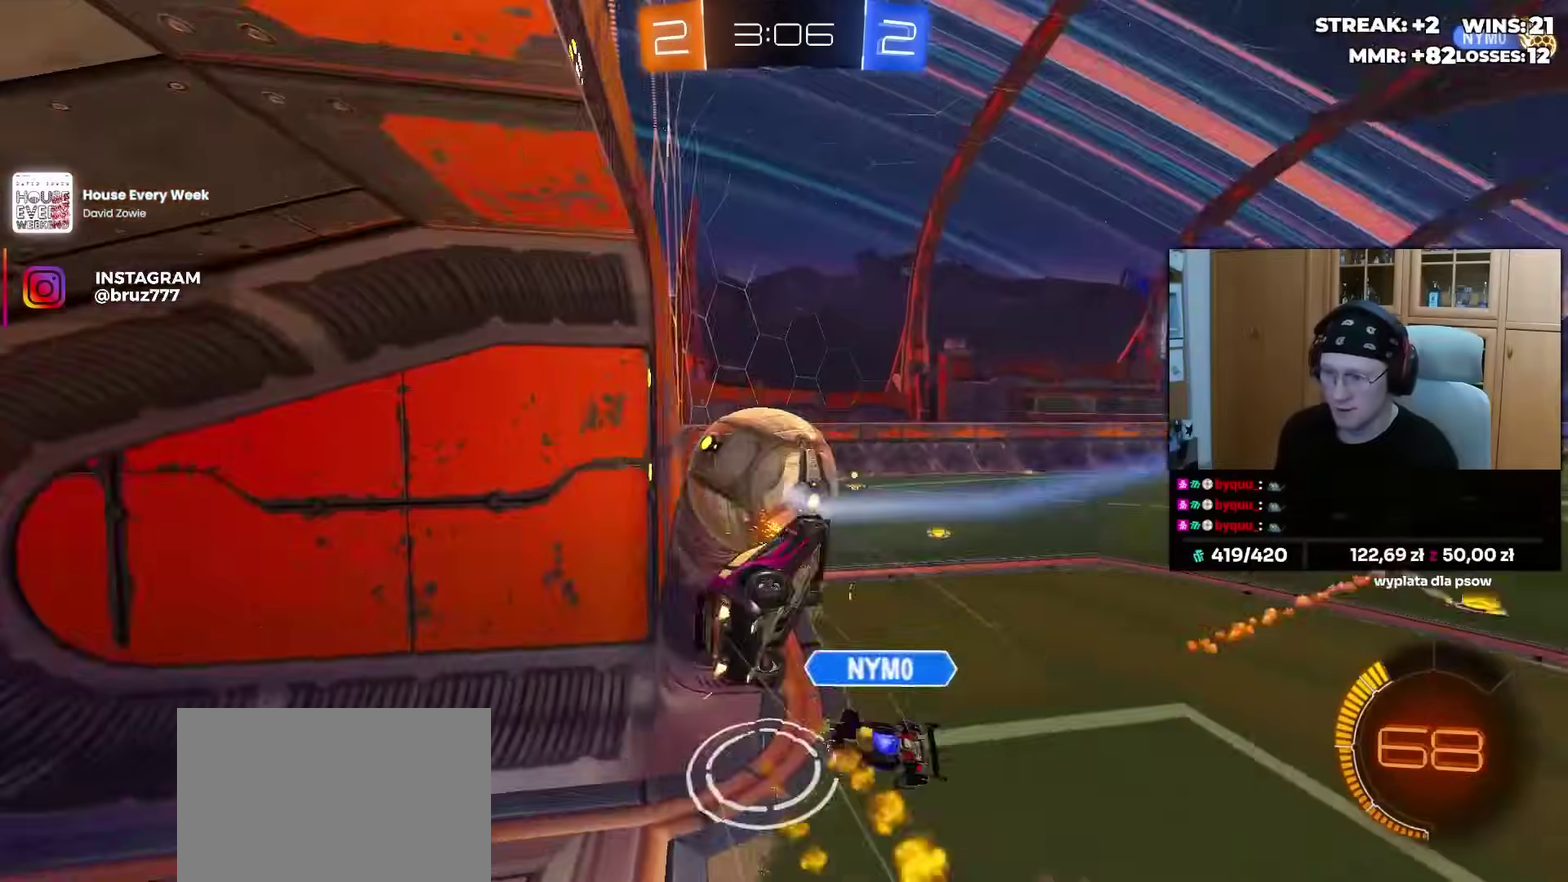
{"buttons": ["L1"], "left_stick": "down", "right_stick": "center"}
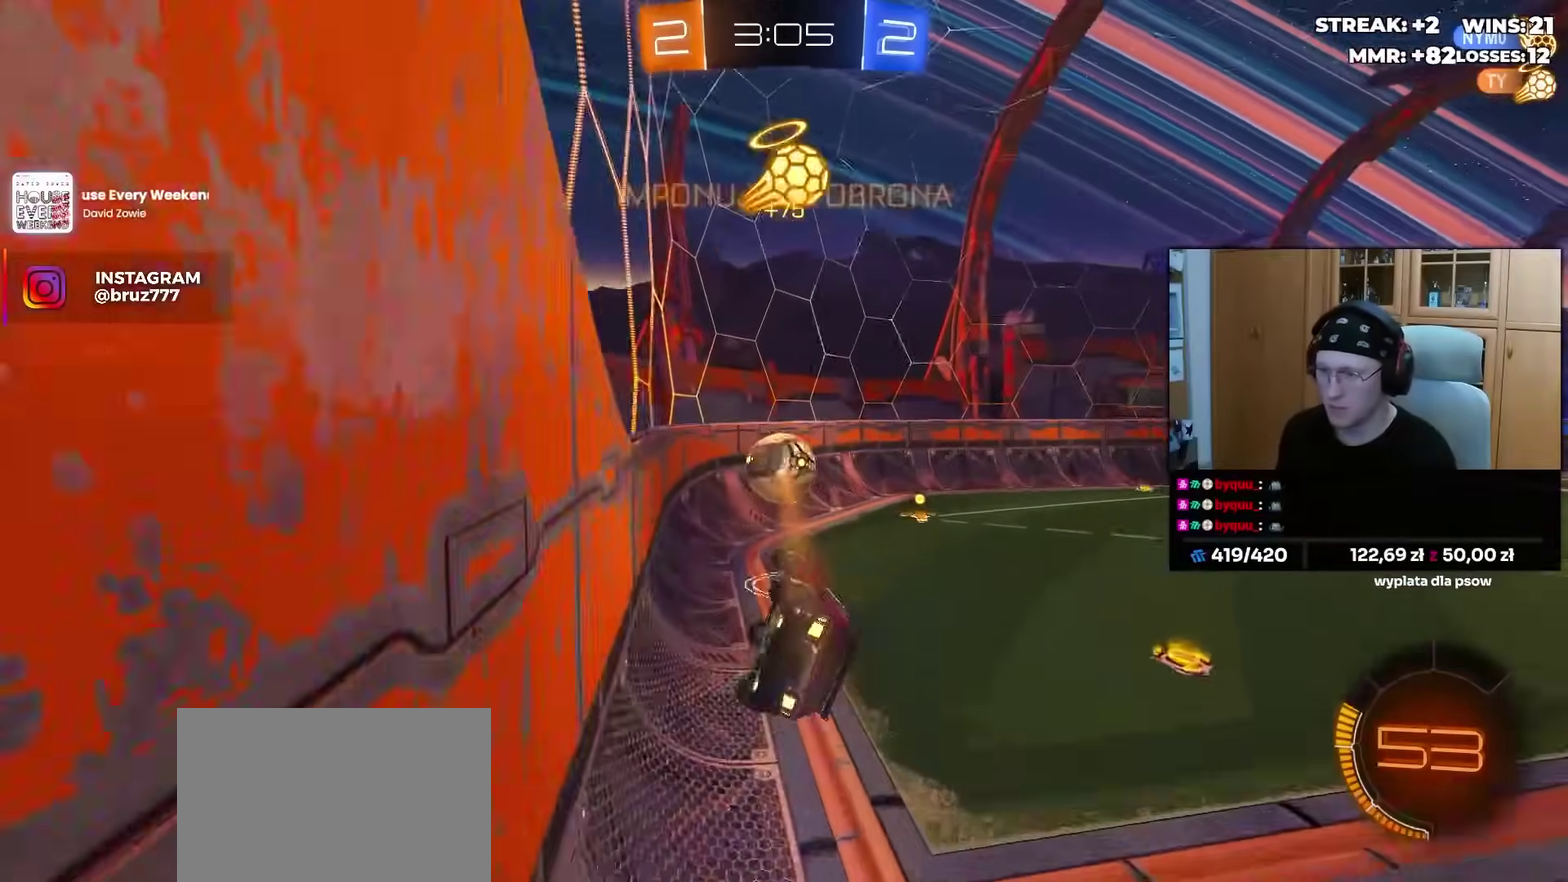
{"buttons": ["L1", "R1"], "left_stick": "left", "right_stick": "center", "events": [[17, "L1", "up"], [250, "left_stick", "down-right"], [367, "left_stick", "center"], [433, "left_stick", "left"], [450, "L1", "down"], [467, "R1", "down"]]}
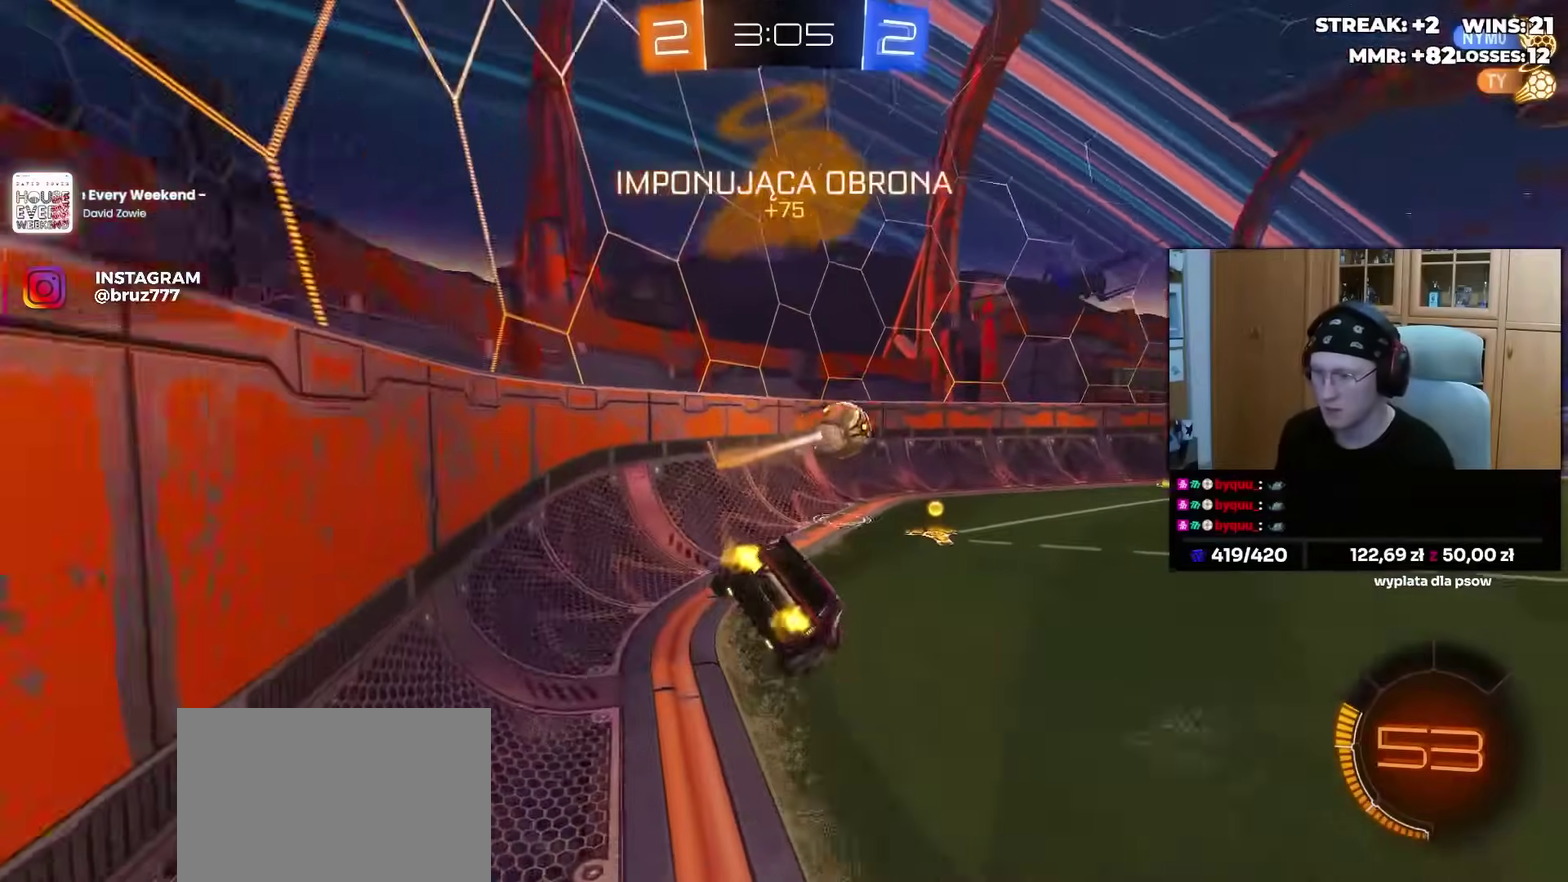
{"buttons": ["R1"], "left_stick": "right", "right_stick": "center", "events": [[33, "left_stick", "down-left"], [50, "L1", "up"], [233, "left_stick", "center"], [383, "left_stick", "right"]]}
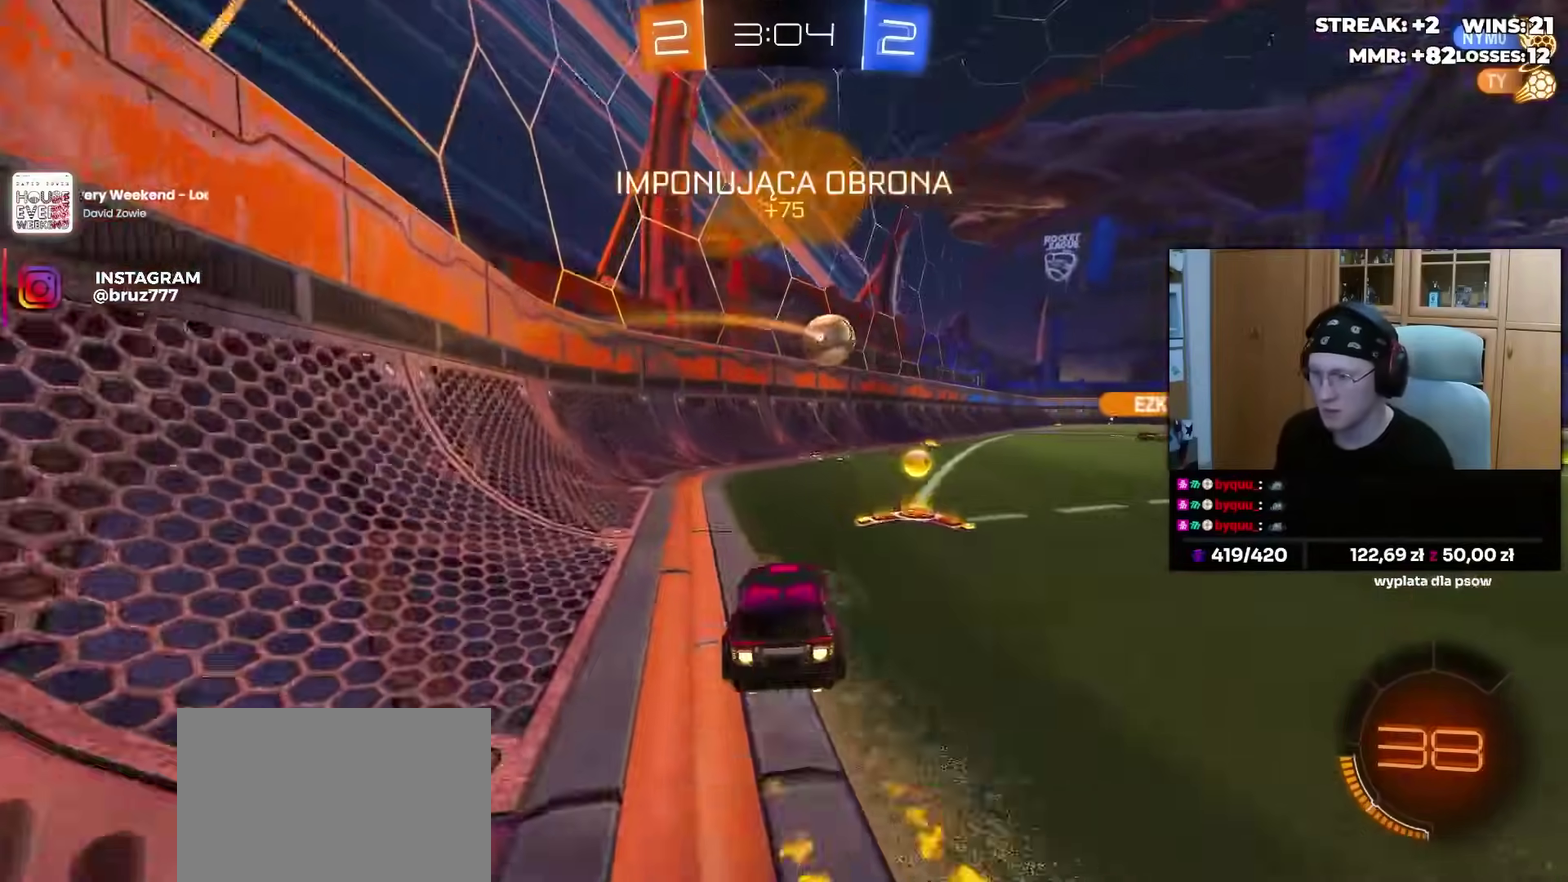
{"buttons": ["R1"], "left_stick": "center", "right_stick": "down-right", "events": [[150, "left_stick", "center"], [217, "left_stick", "left"], [300, "left_stick", "center"], [483, "right_stick", "down-right"]]}
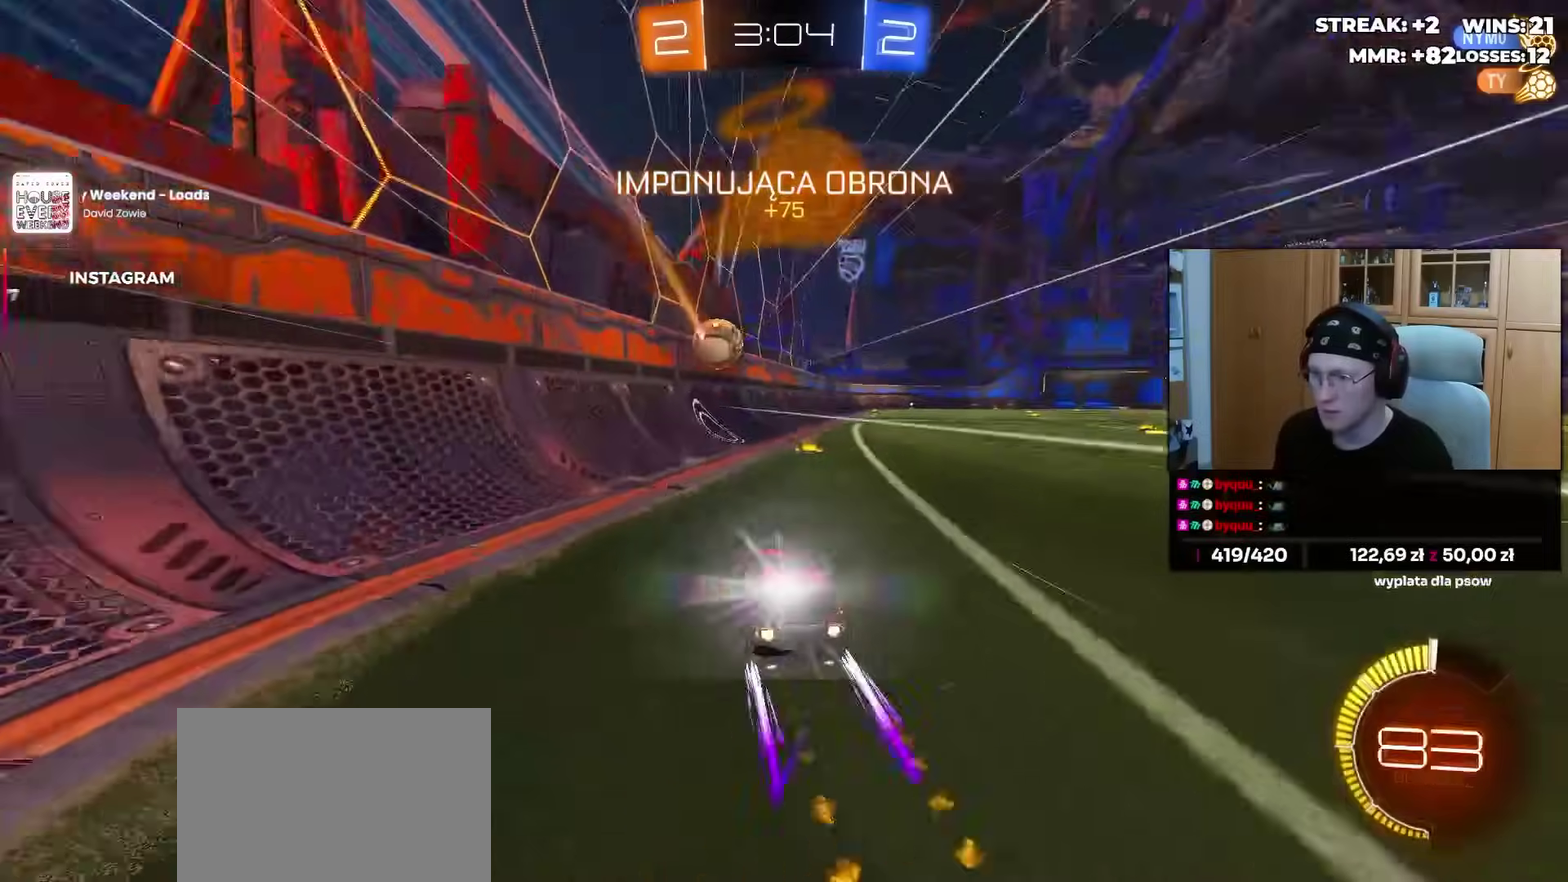
{"buttons": ["R1"], "left_stick": "center", "right_stick": "center", "events": [[17, "left_stick", "up-right"], [117, "left_stick", "center"], [467, "right_stick", "center"]]}
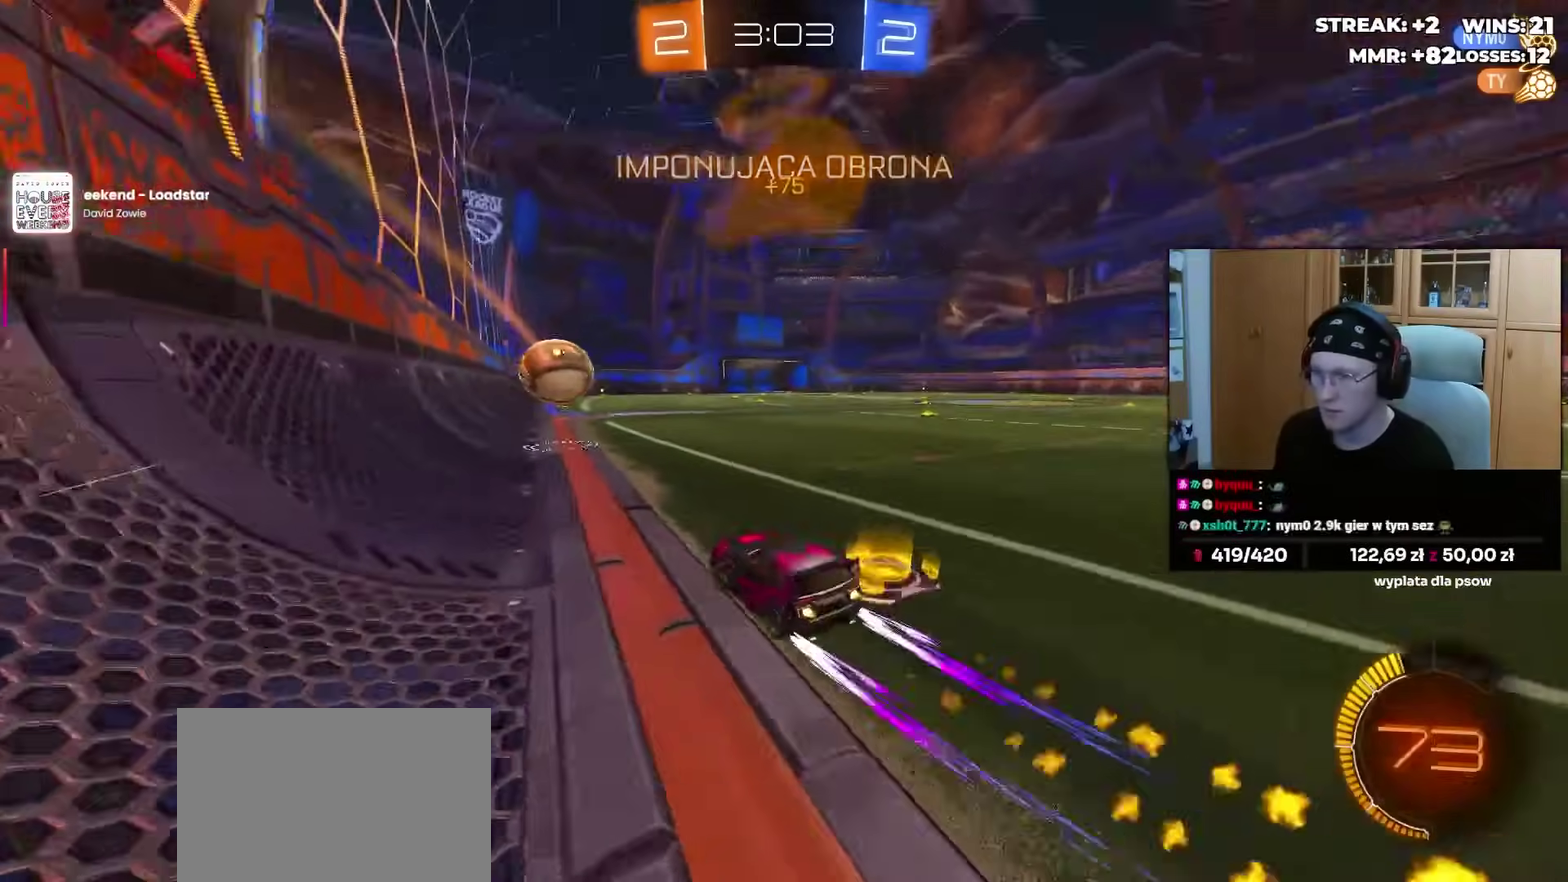
{"buttons": [], "left_stick": "center", "right_stick": "center", "events": [[117, "R1", "up"], [217, "left_stick", "right"], [317, "left_stick", "center"]]}
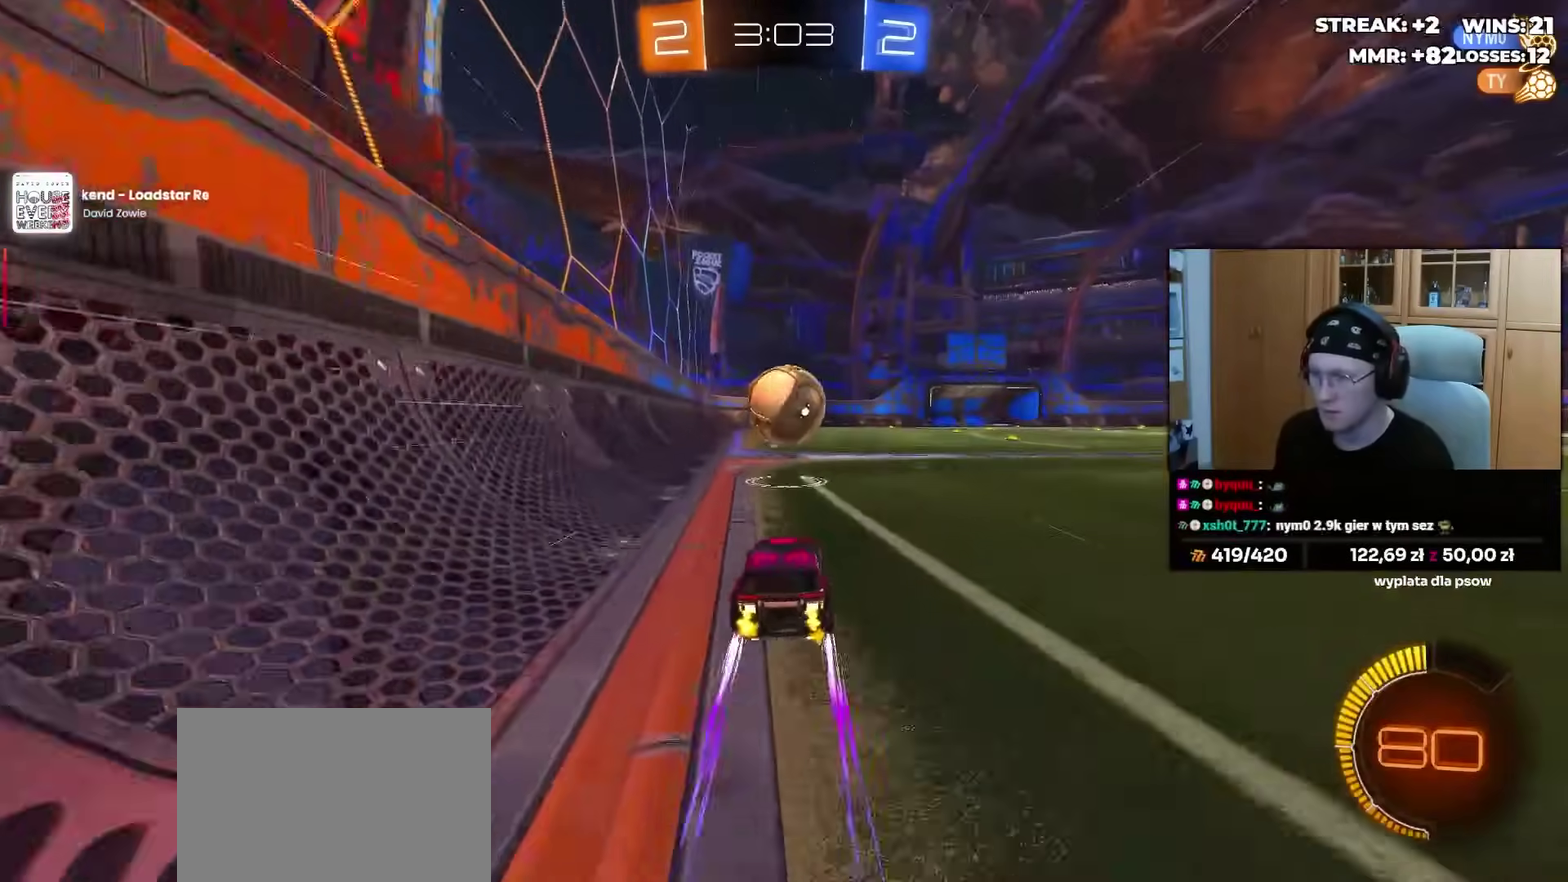
{"buttons": [], "left_stick": "center", "right_stick": "center", "events": []}